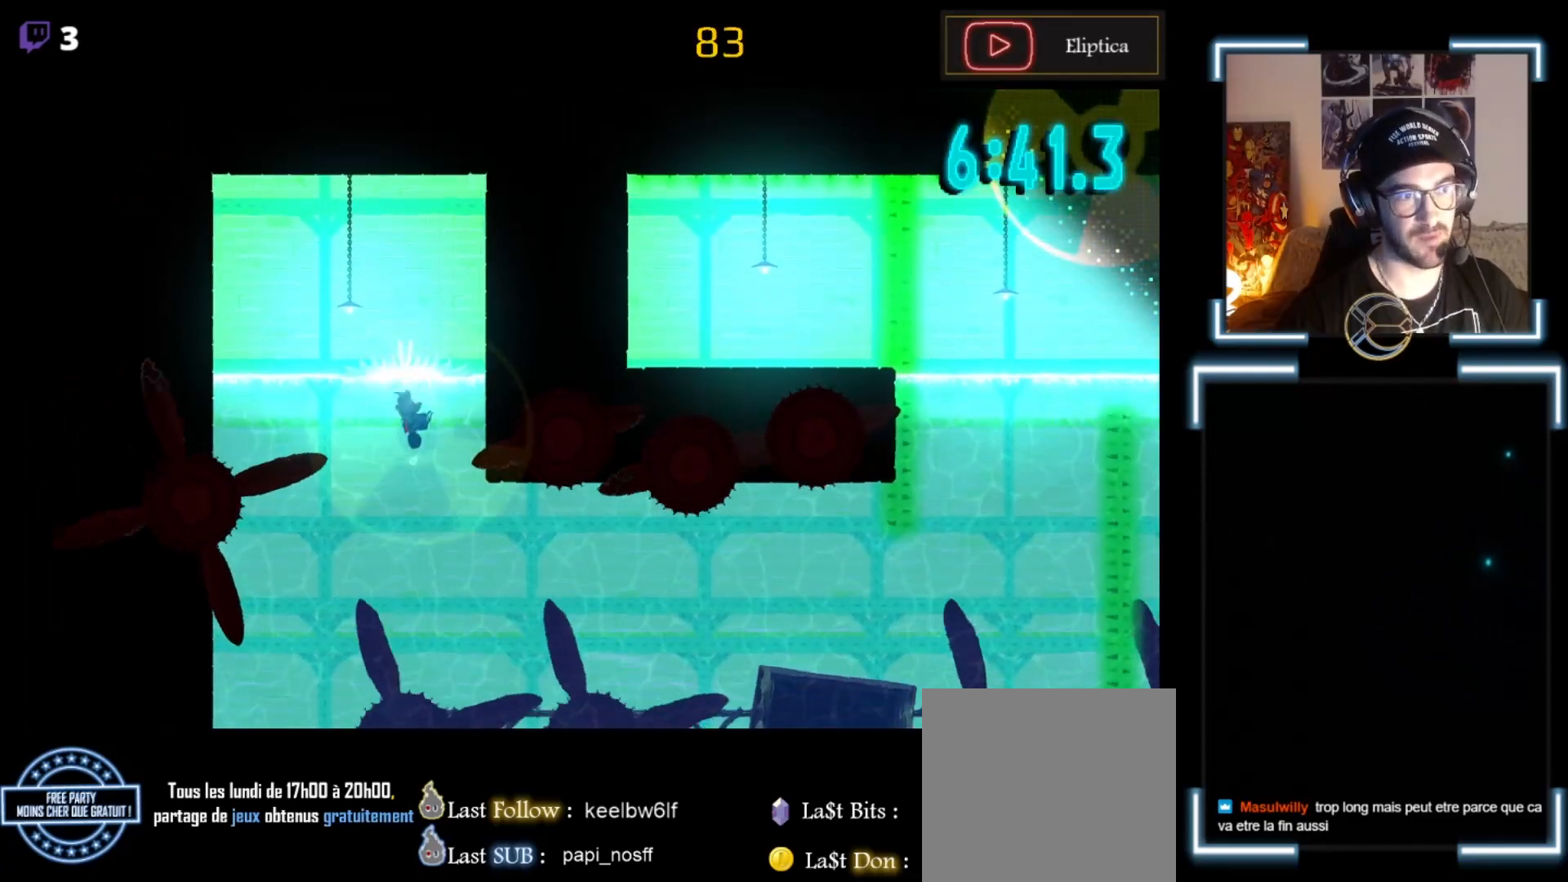
Gameplay with a controller (Xbox layout); each line is a JSON object with the inputs held at the frame after it (dt_ms = milliseconds from this image to that frame). "events" lists button and stick changes between this image and that frame as [ms after this image, input, new state], when the widget could be followed in between. Not read: right_stick.
{"dt_ms": 500, "buttons": [], "left_stick": "down-right", "events": [[367, "A", "down"], [500, "A", "up"]]}
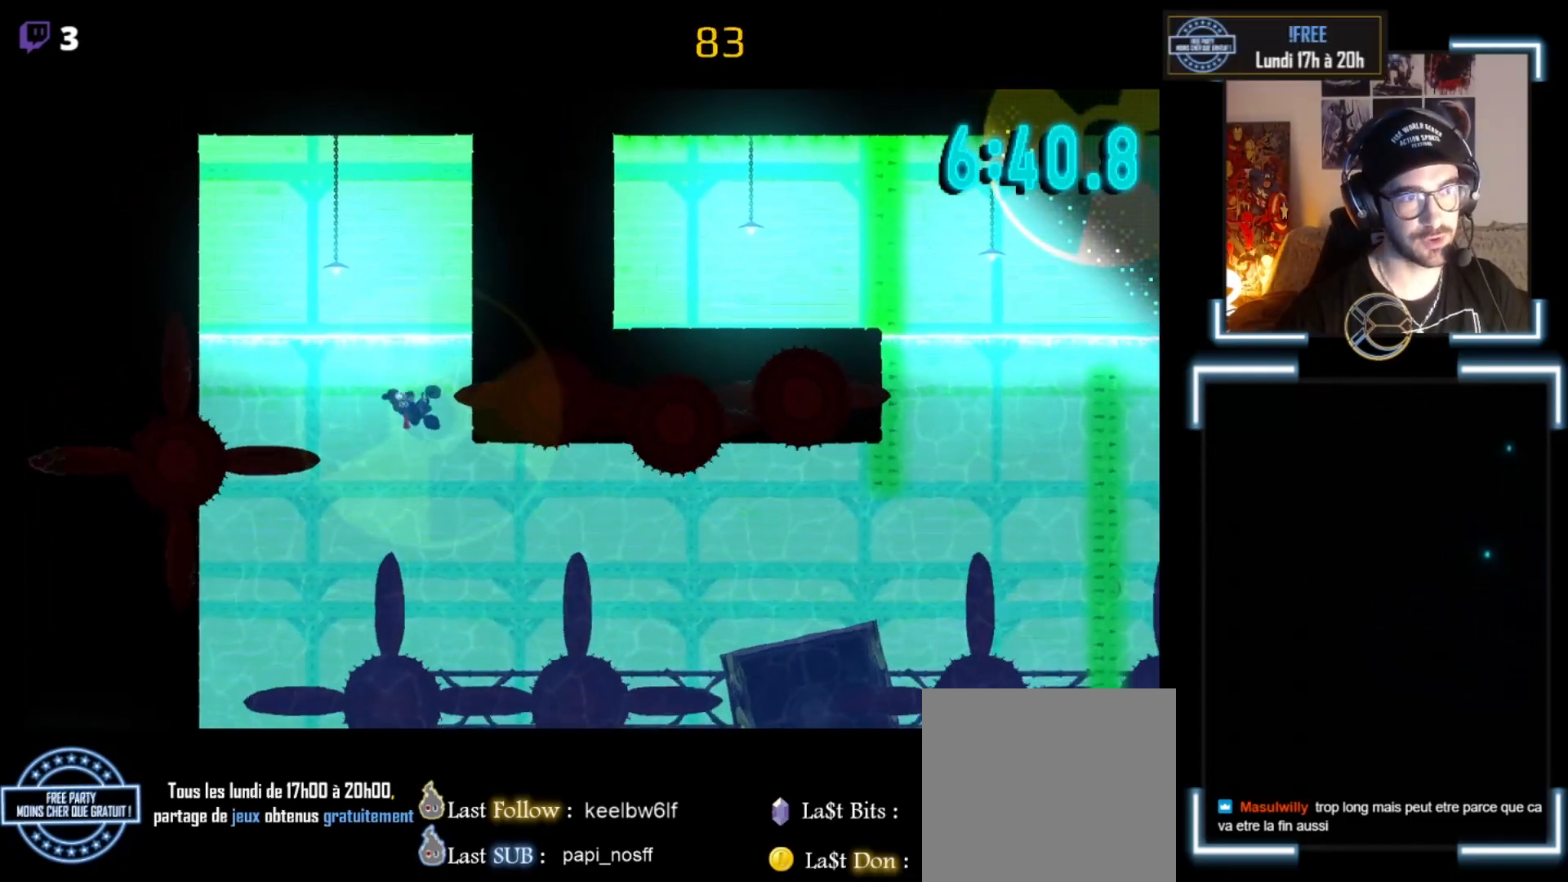
{"dt_ms": 500, "buttons": ["A"], "left_stick": "down-right", "events": [[133, "A", "down"], [267, "A", "up"], [400, "A", "down"]]}
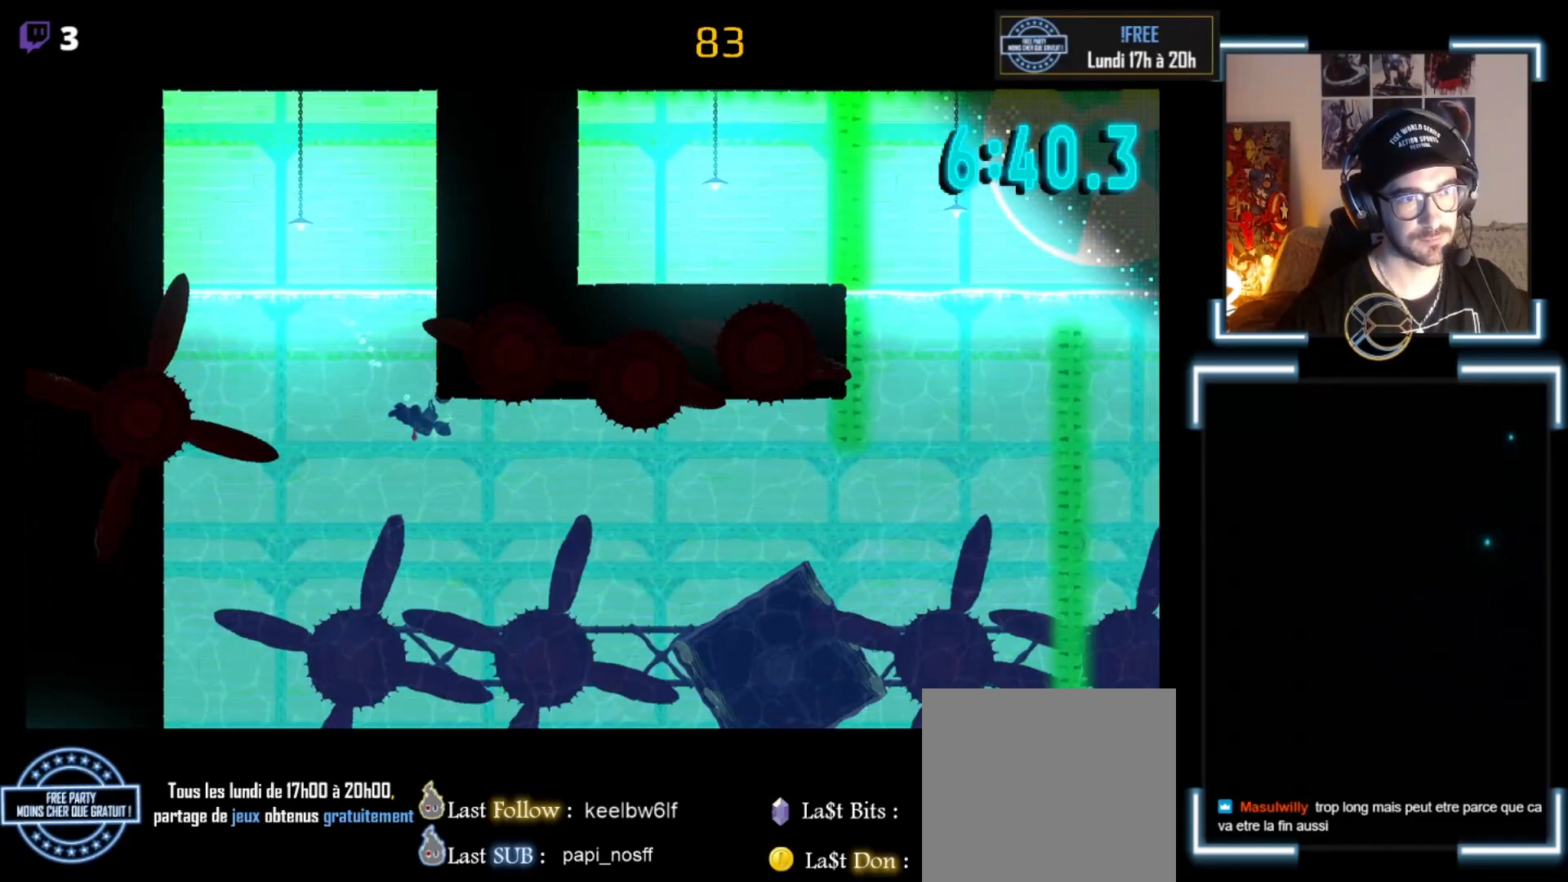
{"dt_ms": 500, "buttons": [], "left_stick": "down-right", "events": [[33, "A", "up"], [100, "left_stick", "right"], [233, "A", "down"], [300, "A", "up"], [433, "A", "down"], [500, "A", "up"], [500, "left_stick", "down-right"]]}
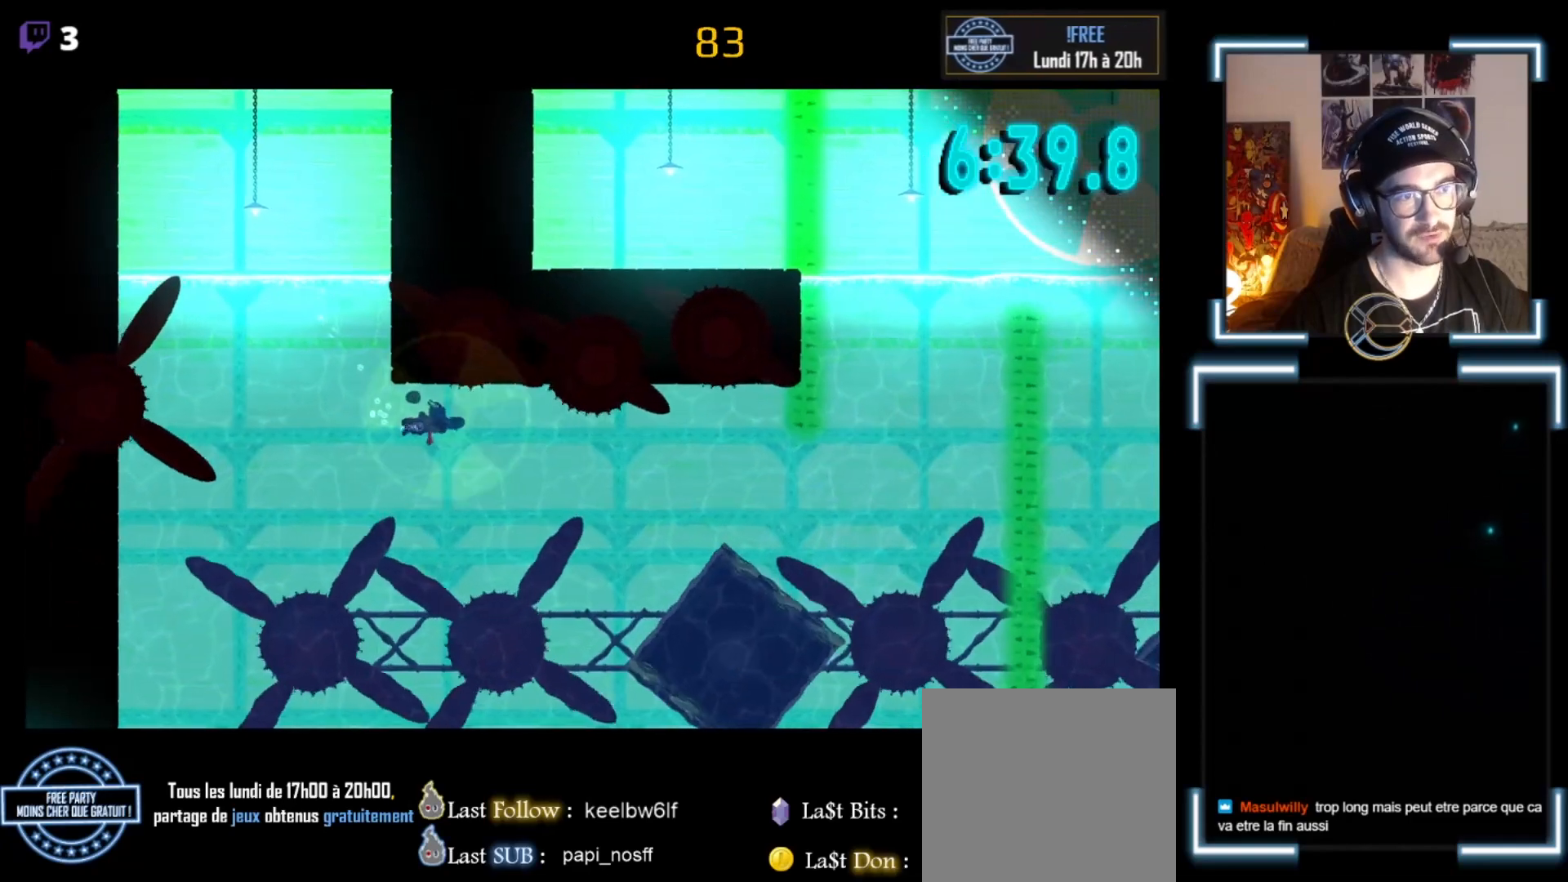
{"dt_ms": 500, "buttons": [], "left_stick": "down-right", "events": [[167, "A", "down"], [267, "A", "up"], [433, "A", "down"], [467, "A", "up"]]}
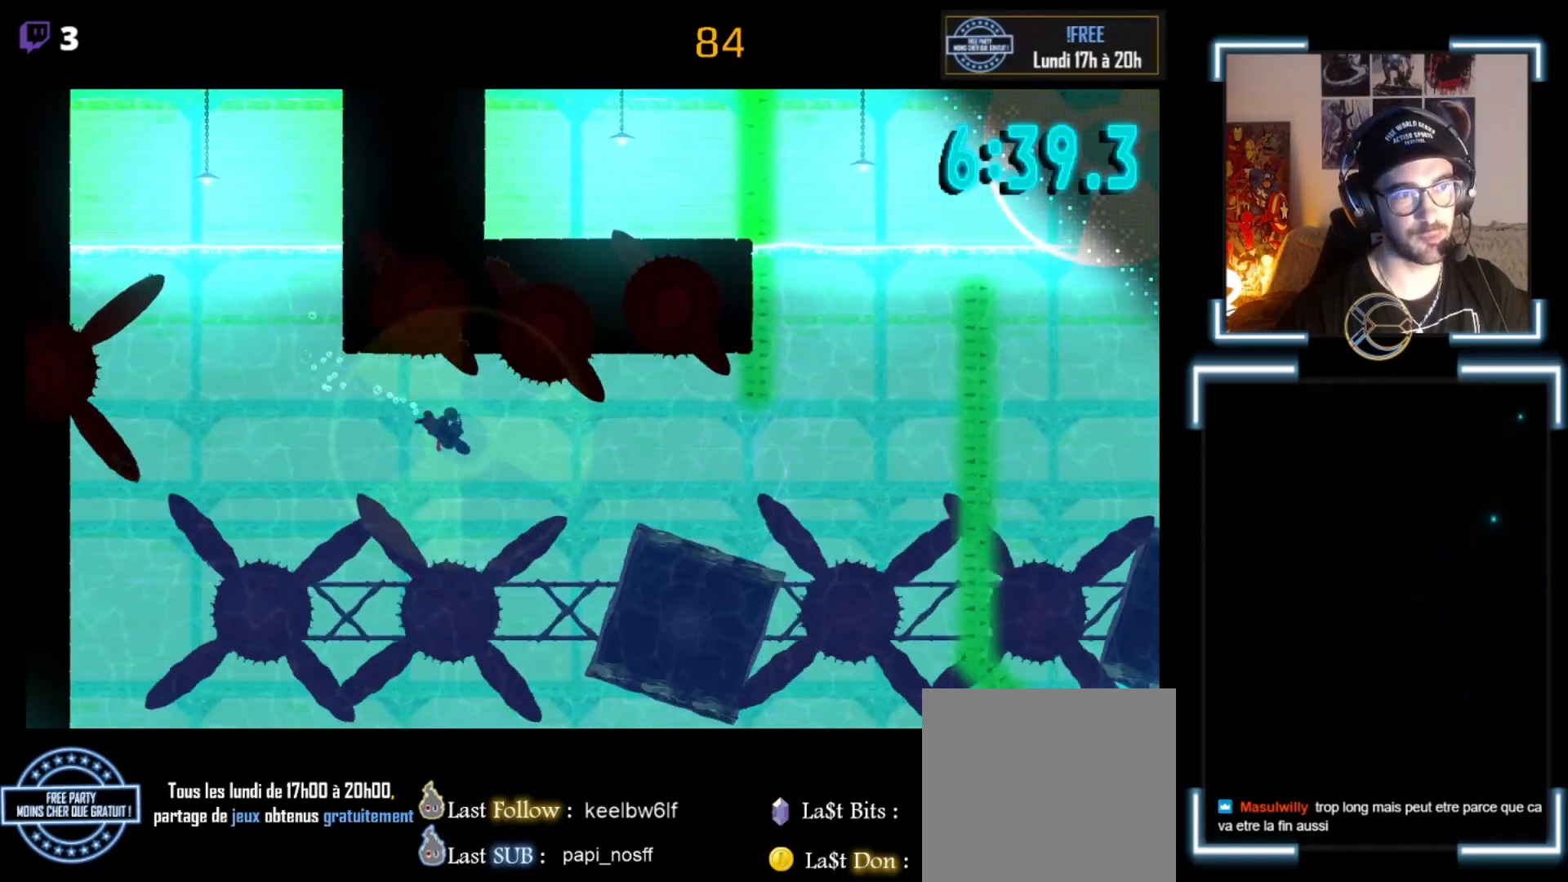
{"dt_ms": 500, "buttons": [], "left_stick": "right", "events": [[100, "A", "down"], [100, "left_stick", "right"], [233, "A", "up"], [300, "A", "down"], [500, "A", "up"]]}
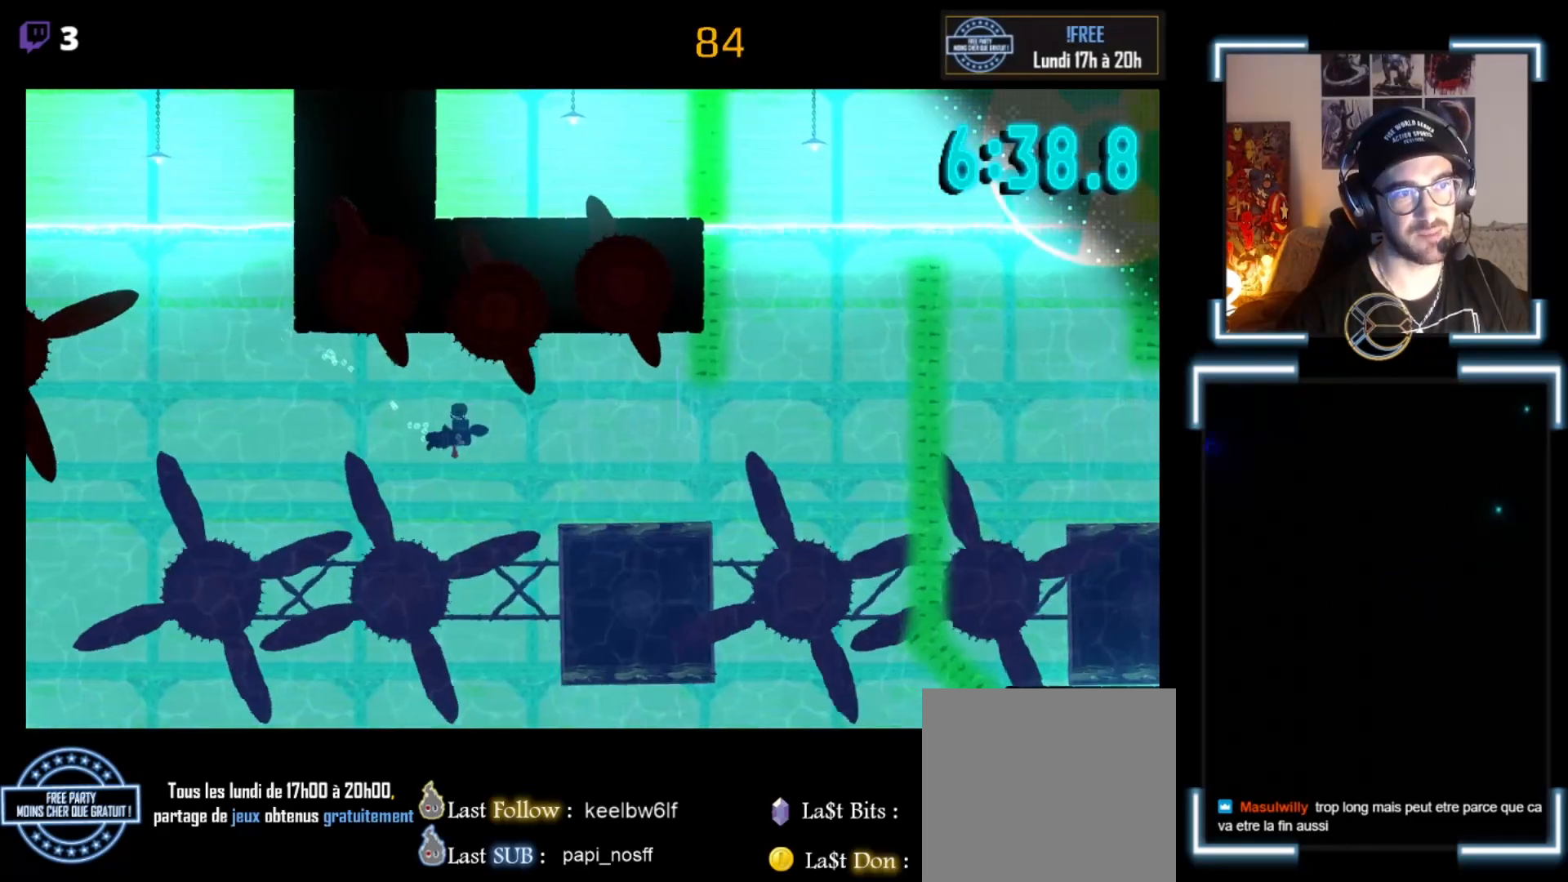
{"dt_ms": 500, "buttons": [], "left_stick": "down-right", "events": [[233, "A", "down"], [233, "left_stick", "down-right"], [267, "A", "up"], [333, "A", "down"], [467, "A", "up"]]}
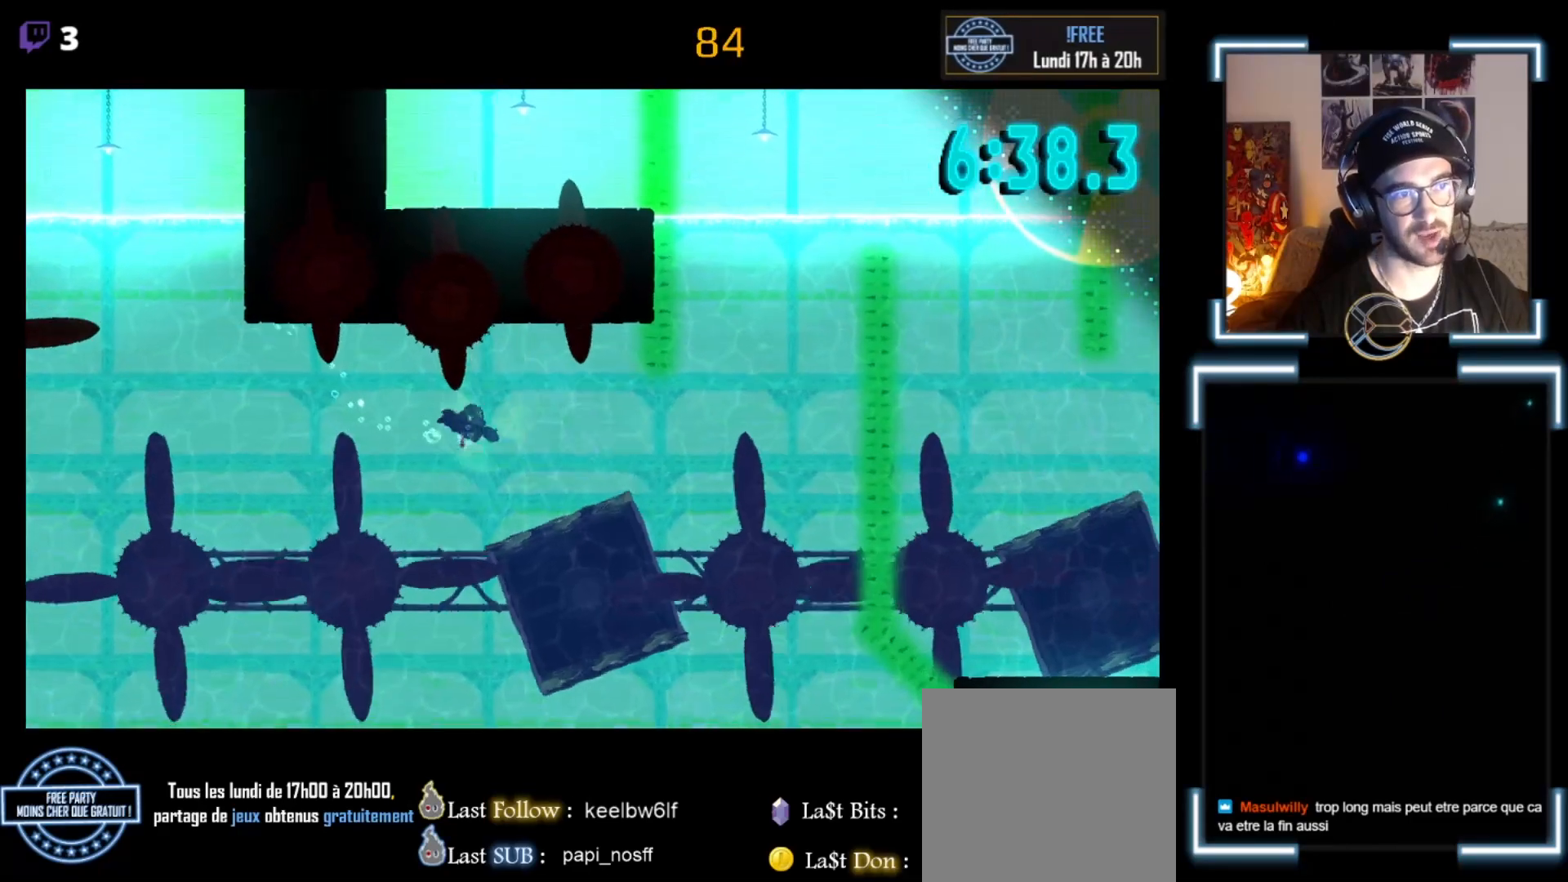
{"dt_ms": 500, "buttons": ["A"], "left_stick": "down", "events": [[33, "A", "down"], [33, "left_stick", "right"], [133, "A", "up"], [233, "A", "down"], [300, "left_stick", "down-right"], [367, "A", "up"], [433, "A", "down"], [500, "left_stick", "down"]]}
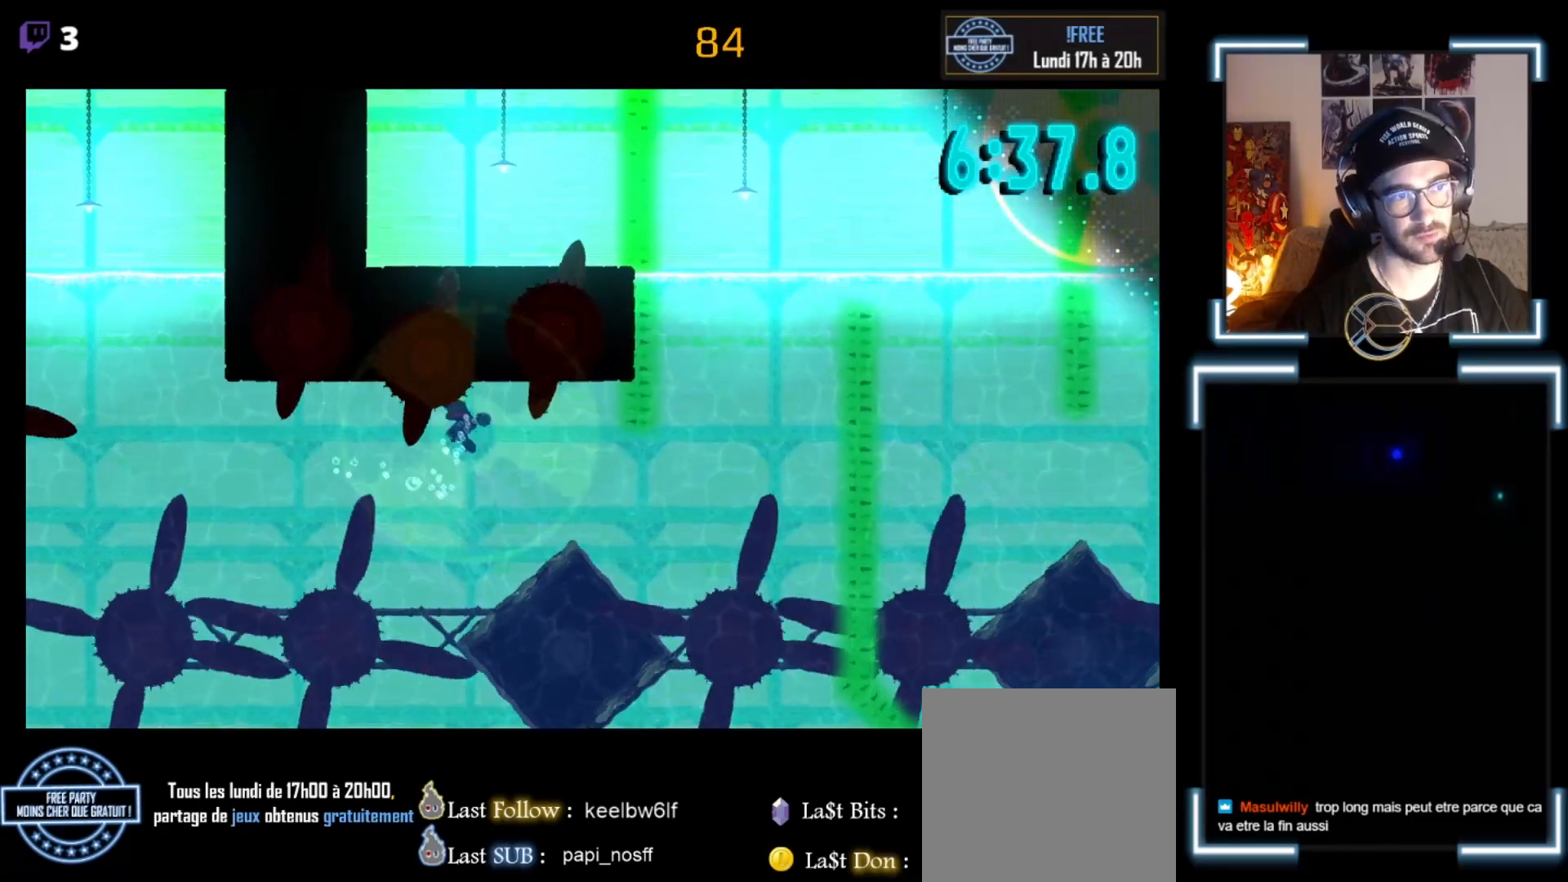
{"dt_ms": 500, "buttons": [], "left_stick": "down", "events": [[133, "A", "up"], [133, "left_stick", "down-left"], [400, "left_stick", "down"]]}
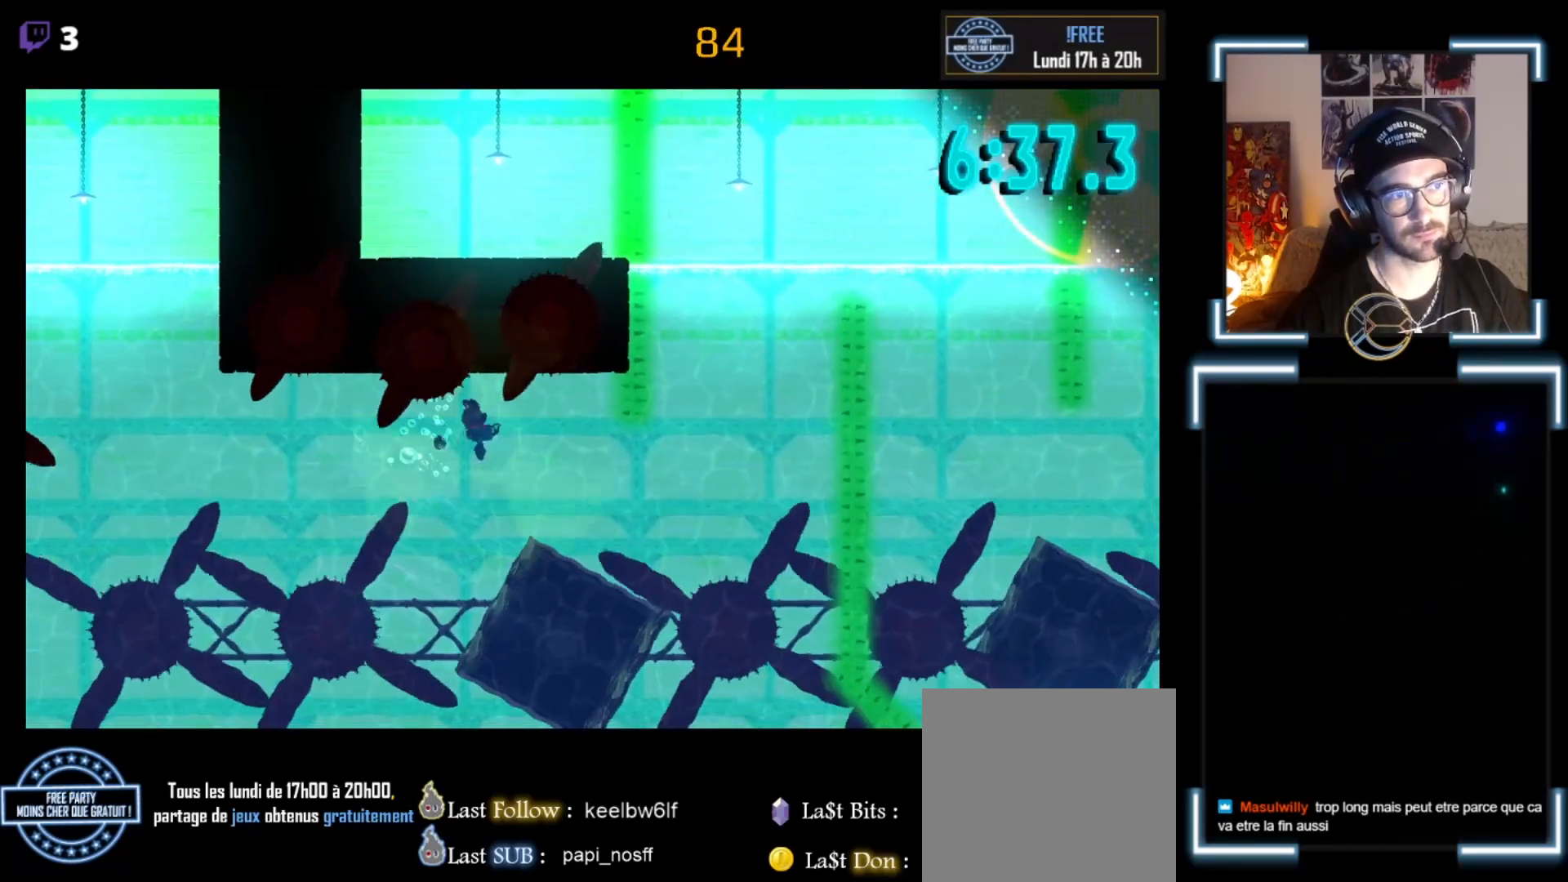
{"dt_ms": 1000, "buttons": [], "left_stick": "up-right"}
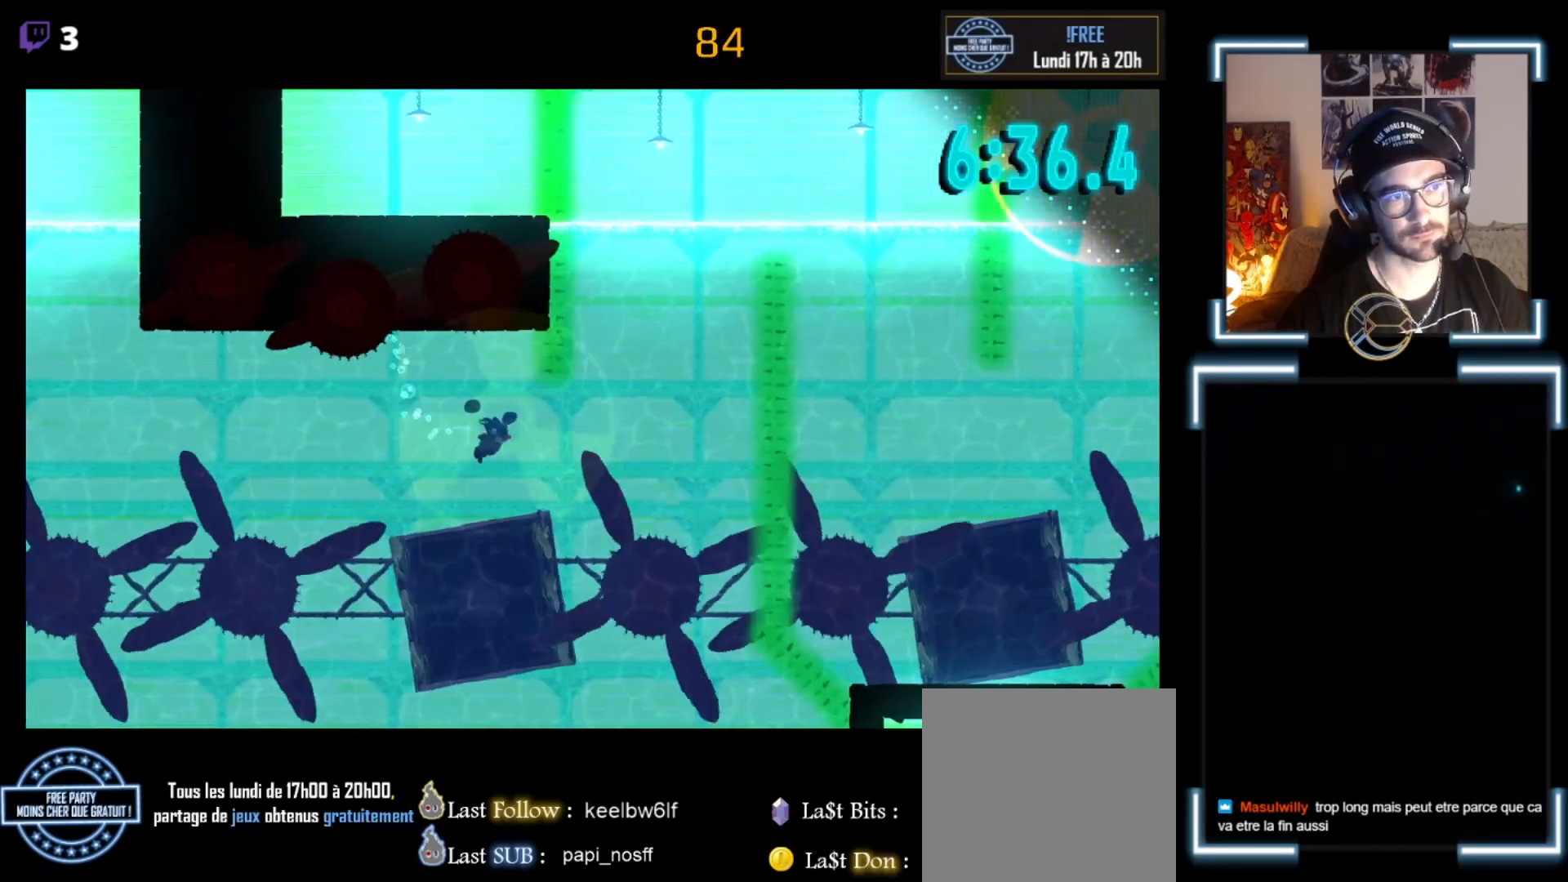
{"dt_ms": 500, "buttons": ["A"], "left_stick": "right", "events": [[33, "A", "down"], [133, "left_stick", "right"], [167, "A", "up"], [433, "A", "down"]]}
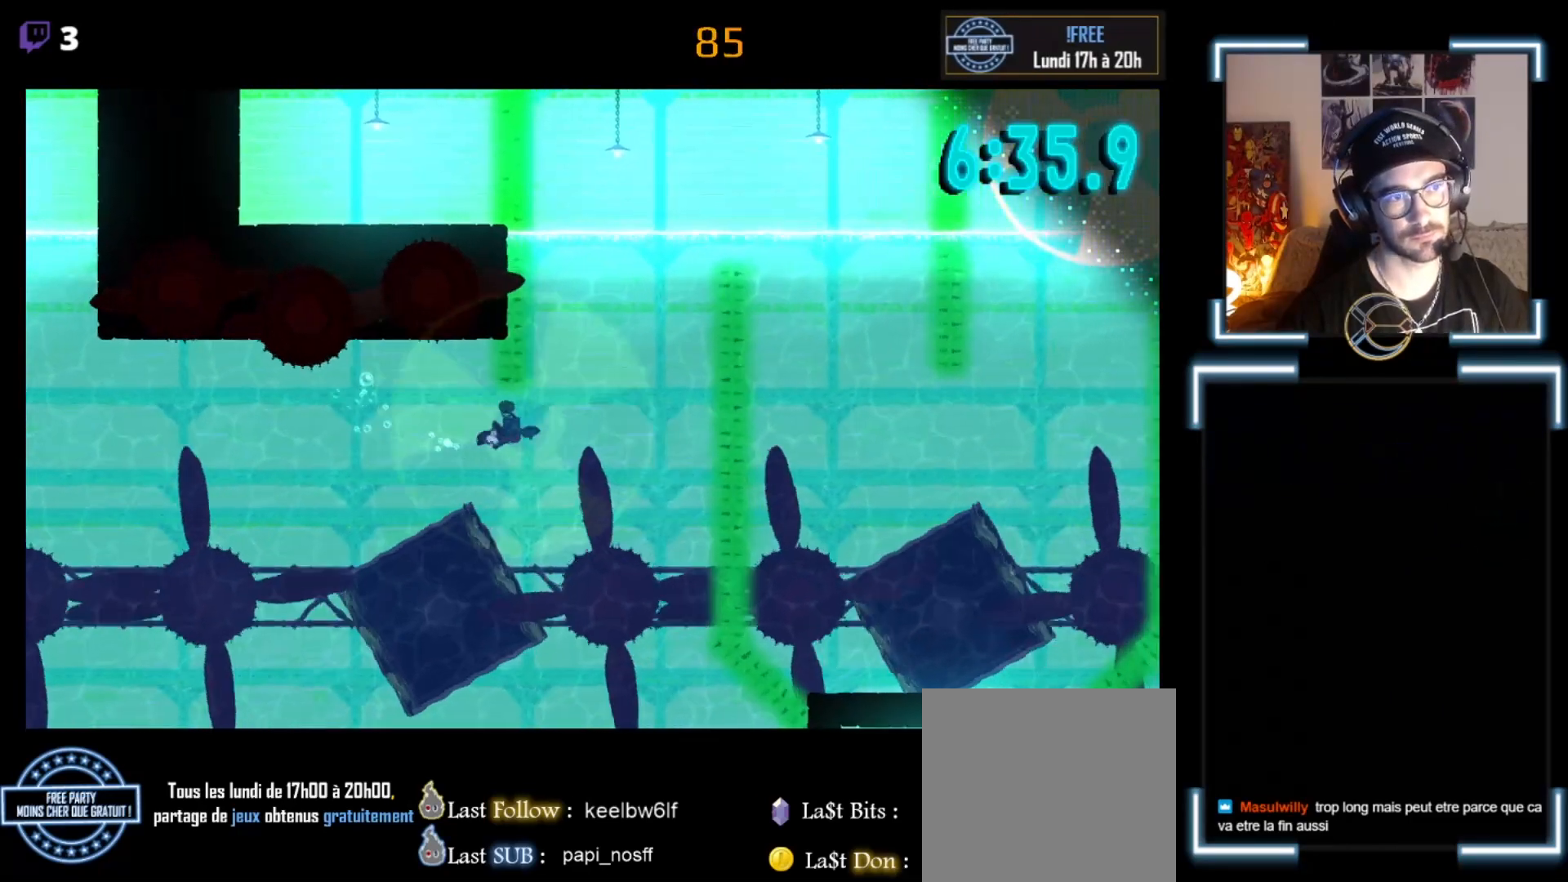
{"dt_ms": 500, "buttons": [], "left_stick": "up-right", "events": [[67, "A", "up"], [167, "A", "down"], [267, "A", "up"], [267, "left_stick", "up-right"], [333, "A", "down"], [433, "A", "up"]]}
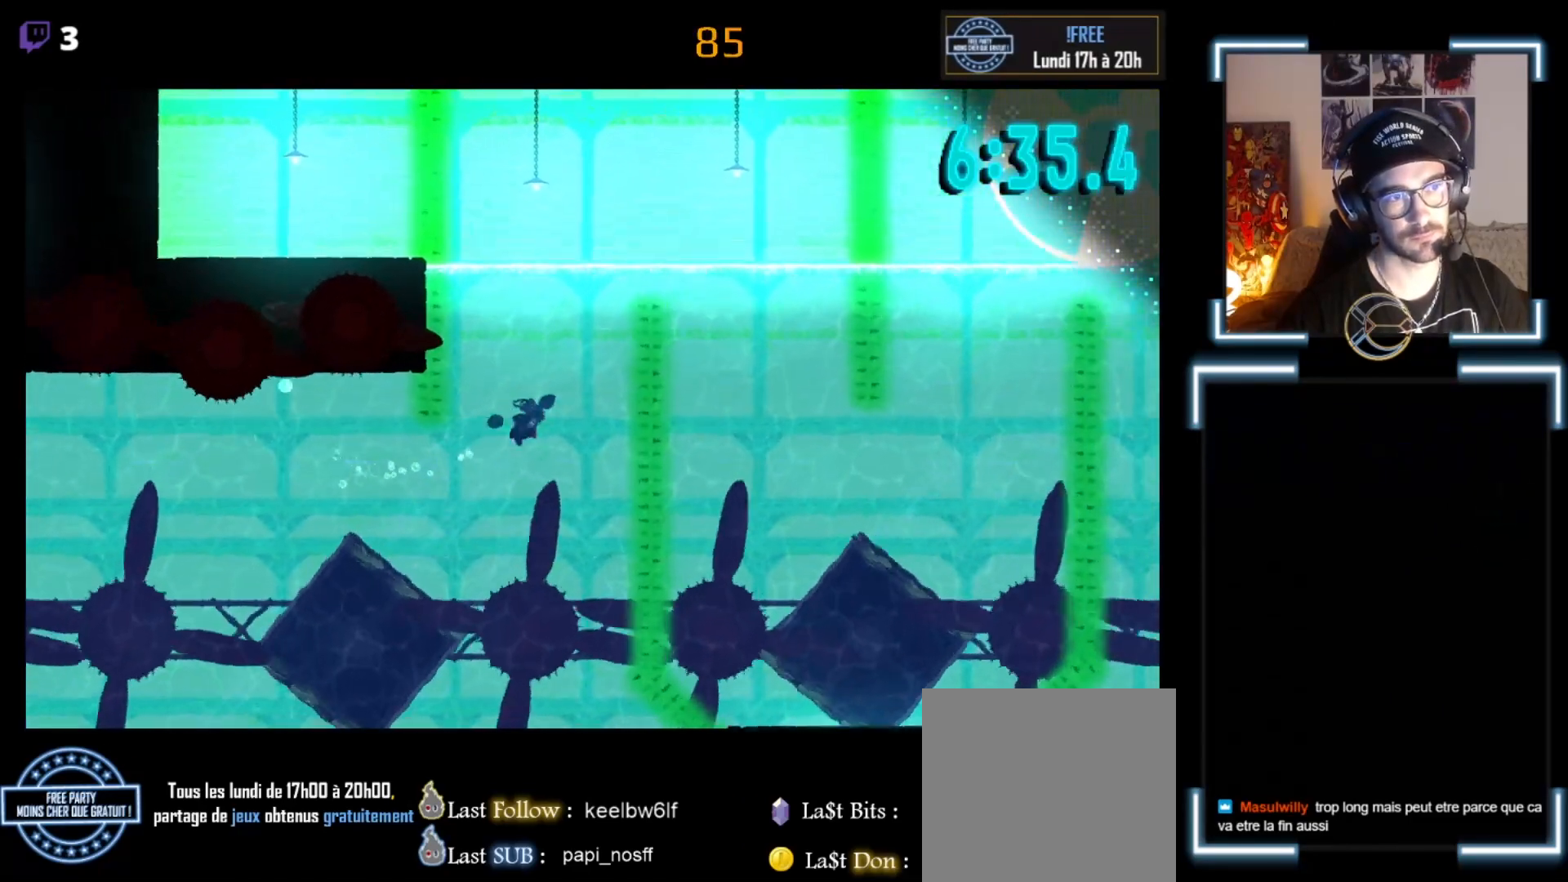
{"dt_ms": 500, "buttons": ["A"], "left_stick": "up", "events": [[67, "A", "down"], [167, "left_stick", "up"], [233, "A", "up"], [300, "A", "down"], [367, "A", "up"], [500, "A", "down"]]}
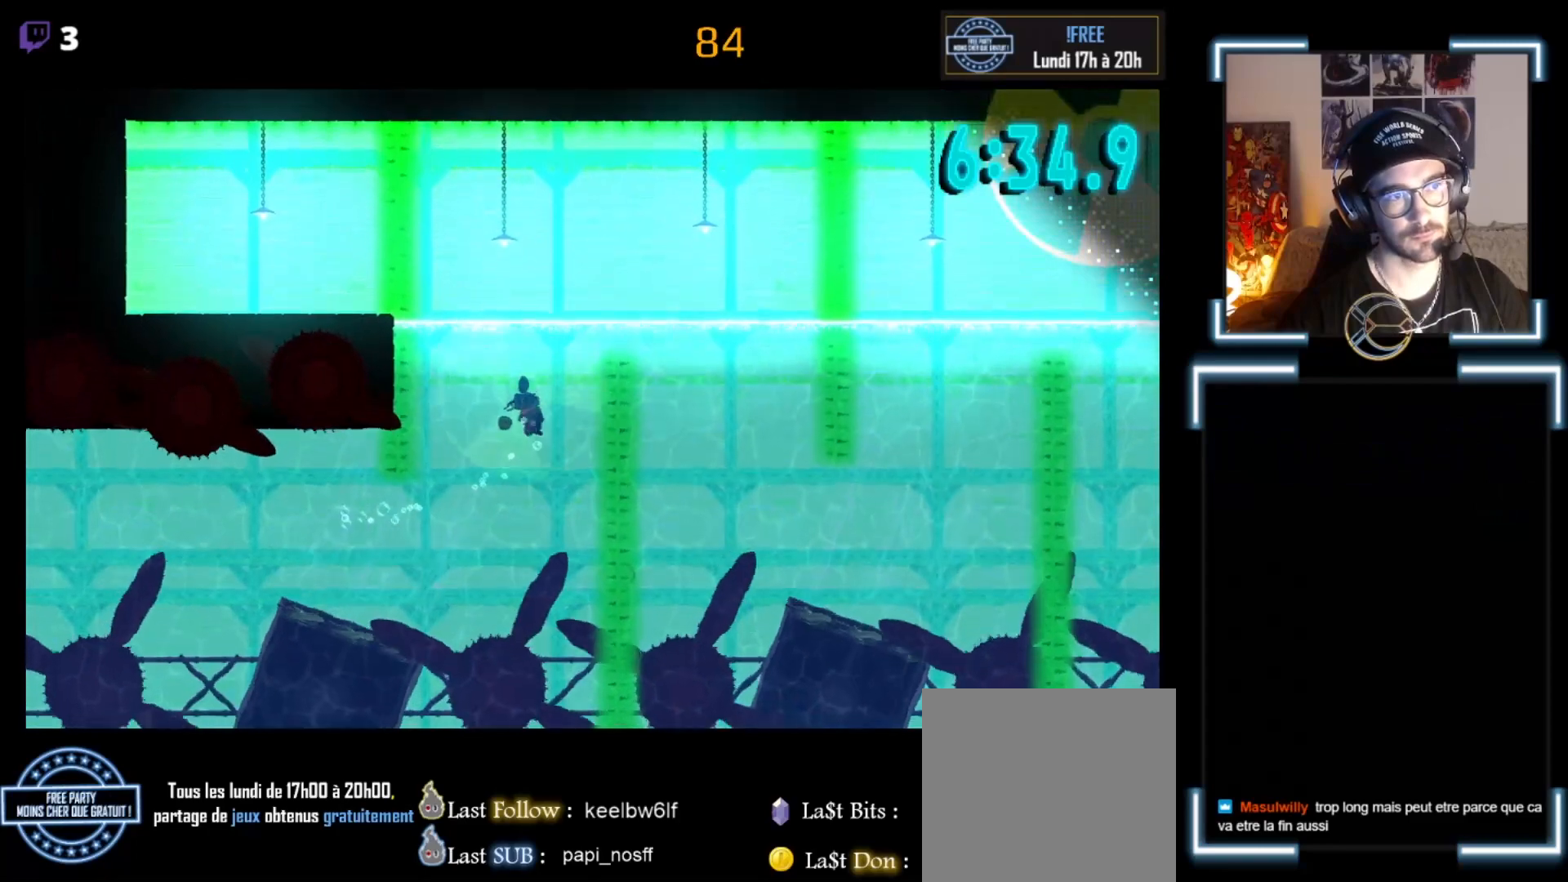
{"dt_ms": 500, "buttons": [], "left_stick": "up-right", "events": [[100, "A", "up"], [200, "A", "down"], [200, "left_stick", "up-right"], [367, "A", "up"], [467, "A", "down"], [500, "A", "up"]]}
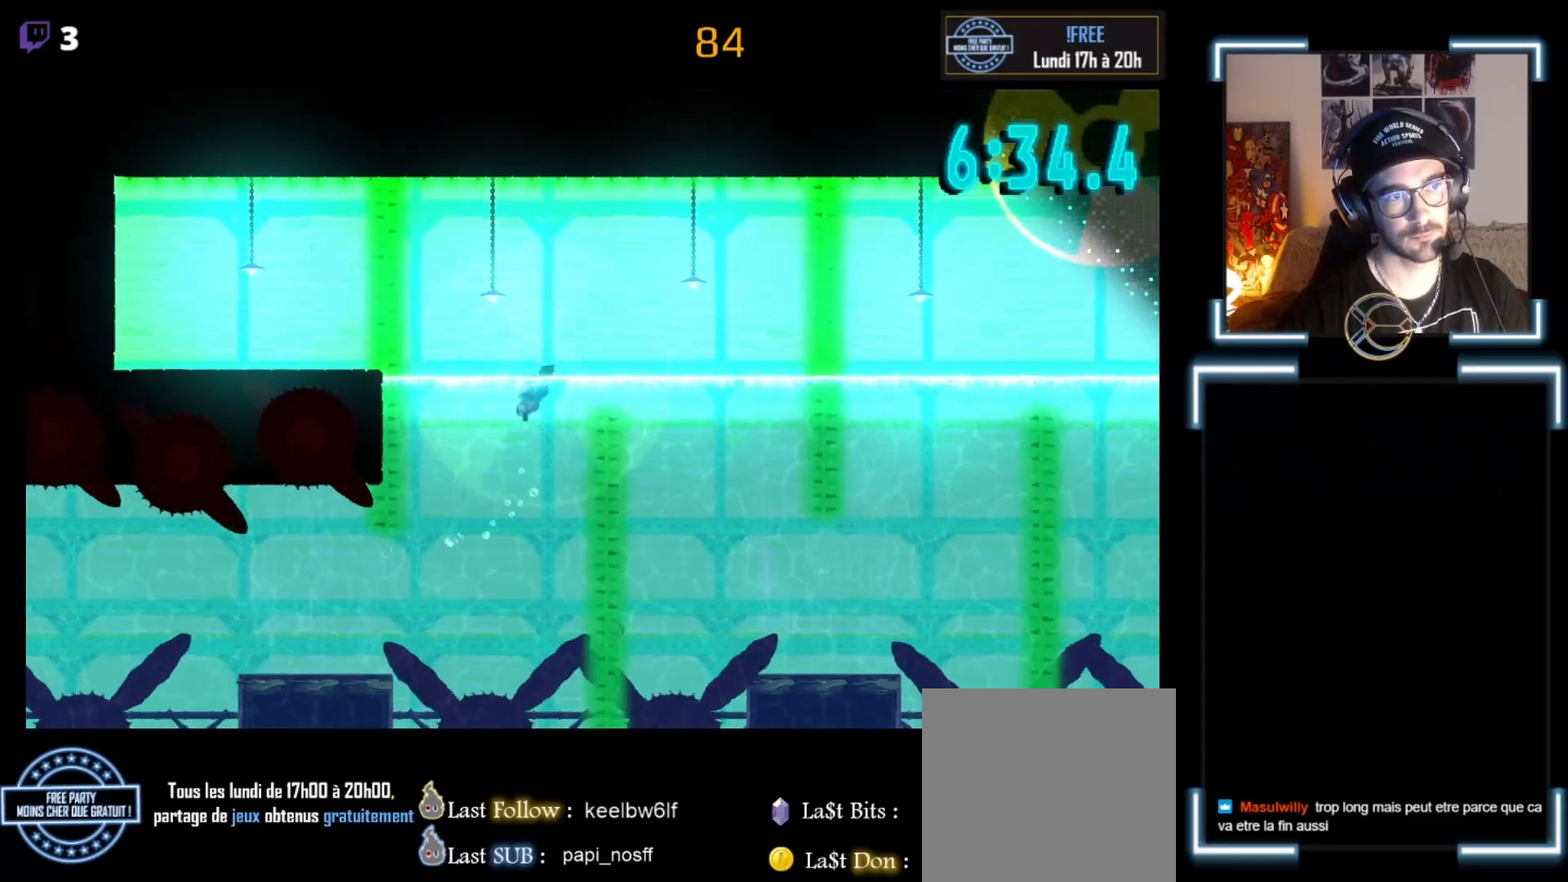
{"dt_ms": 500, "buttons": ["A"], "left_stick": "up-right", "events": [[167, "A", "down"], [267, "A", "up"], [367, "A", "down"]]}
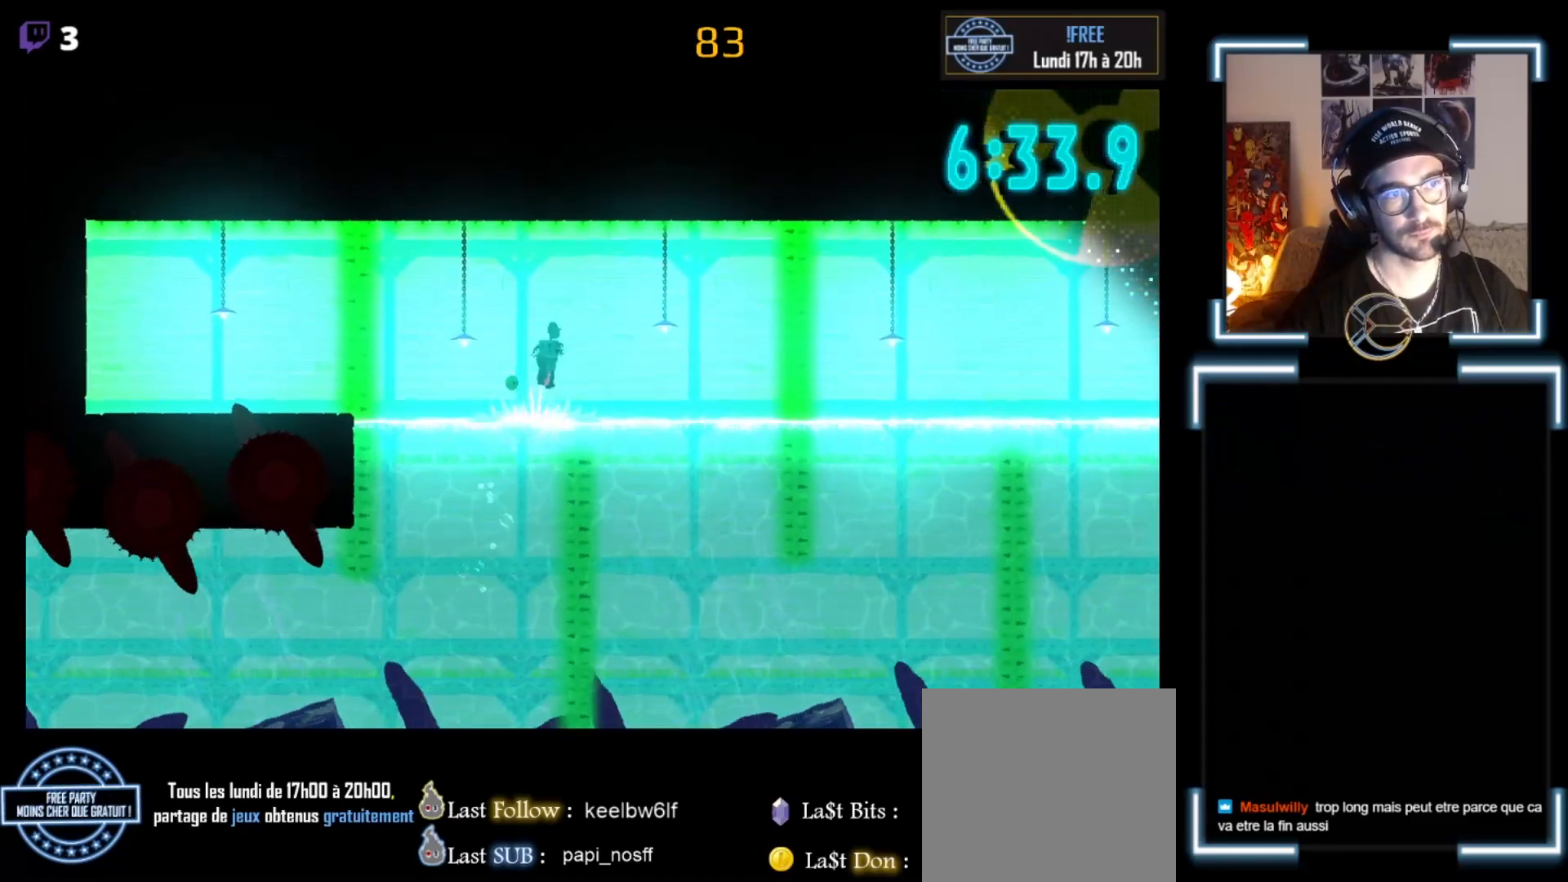
{"dt_ms": 500, "buttons": [], "left_stick": "right", "events": [[333, "A", "up"], [467, "left_stick", "right"]]}
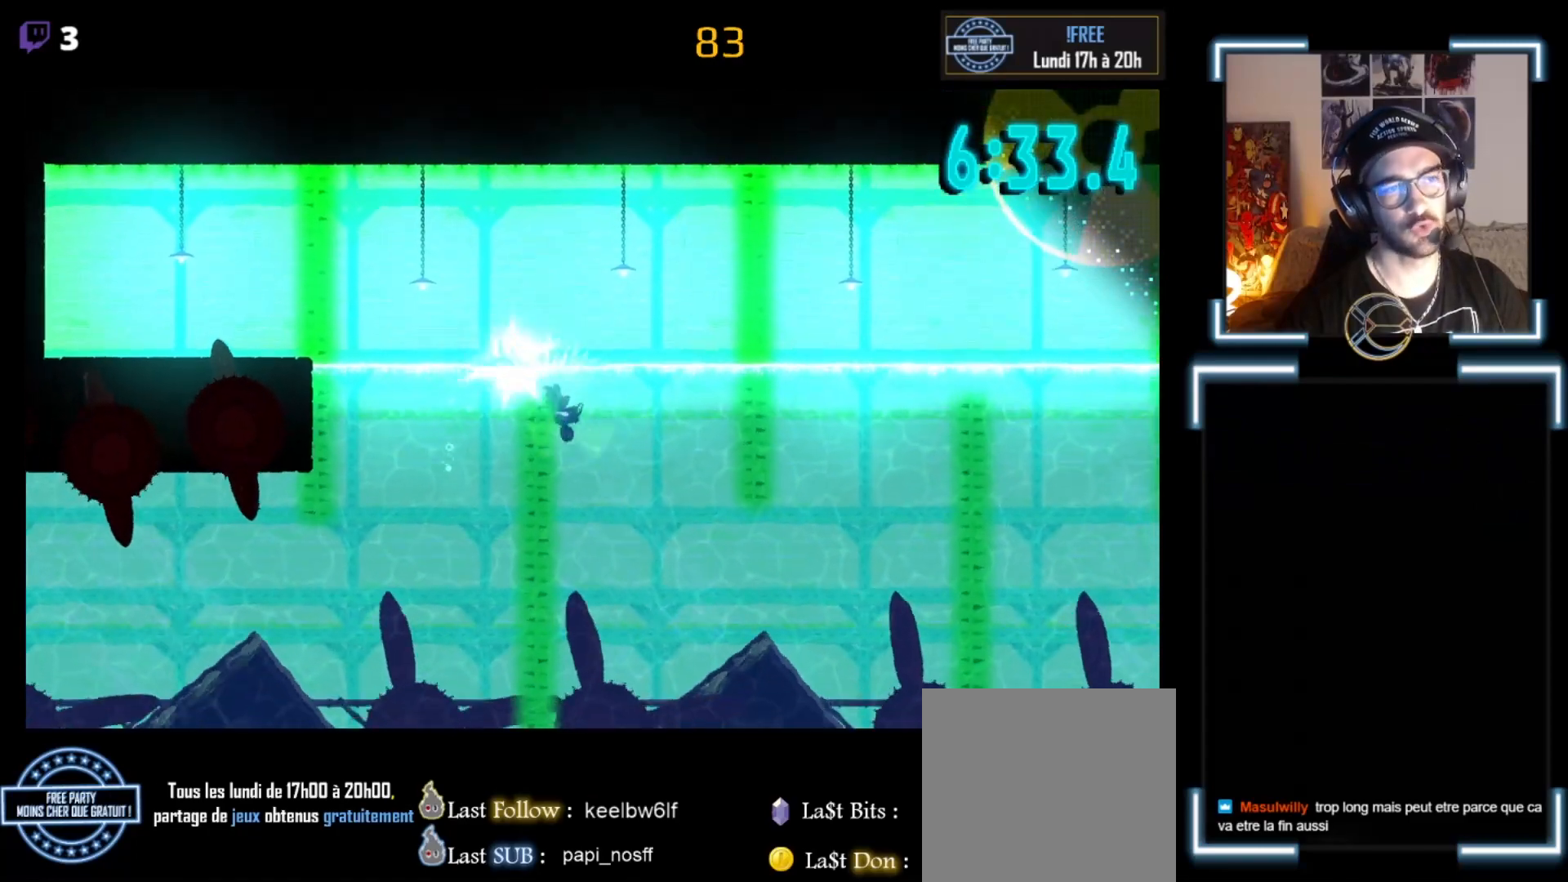
{"dt_ms": 500, "buttons": [], "left_stick": "center", "events": [[500, "left_stick", "center"]]}
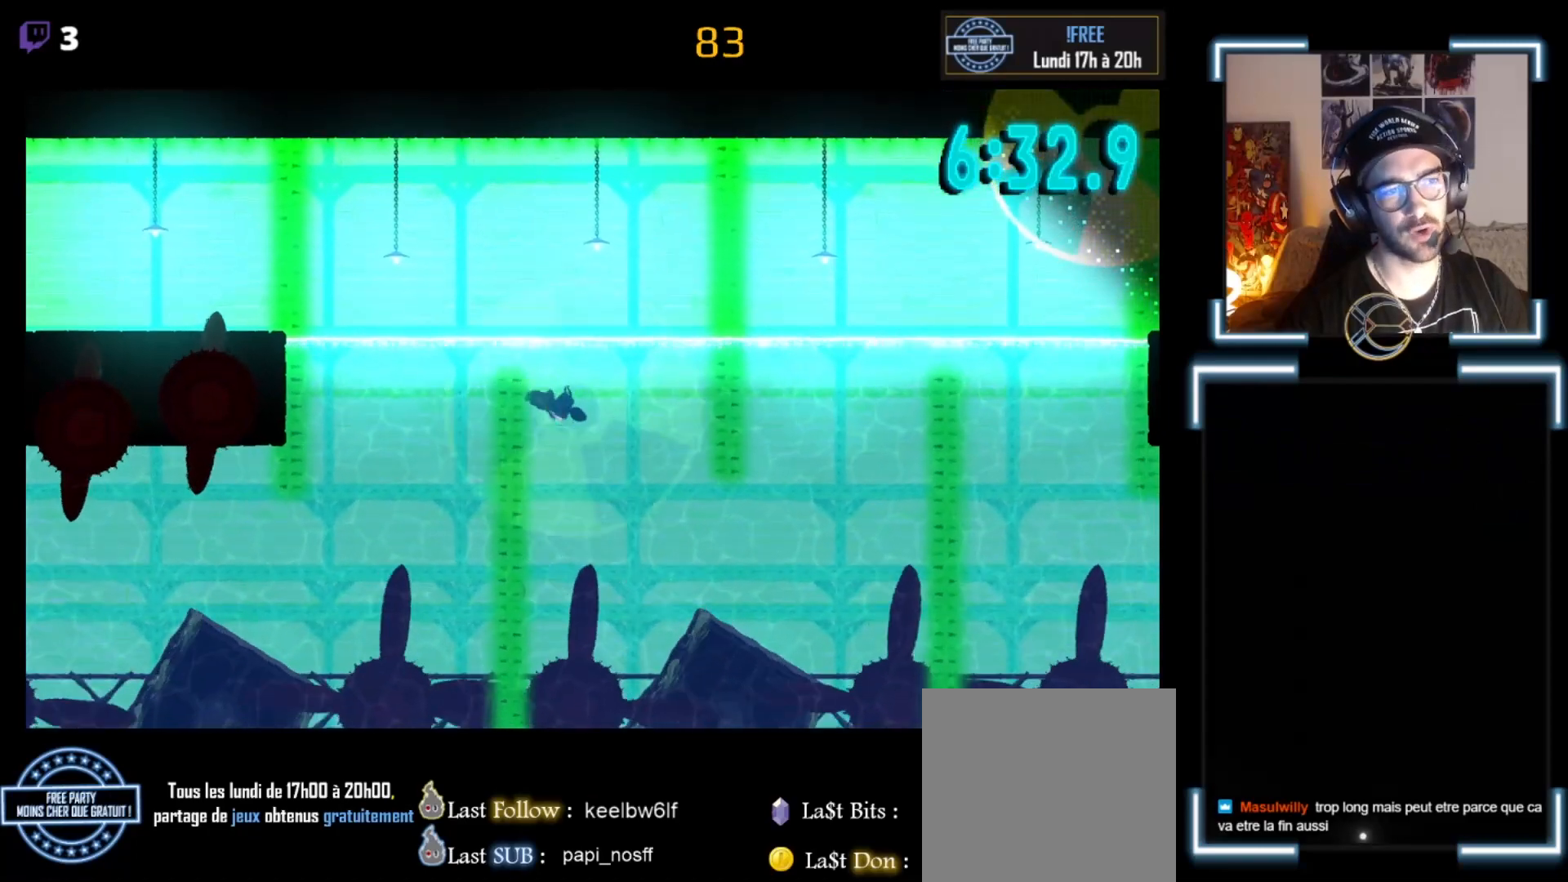
{"dt_ms": 500, "buttons": [], "left_stick": "down-right", "events": [[67, "A", "down"], [100, "left_stick", "down-right"], [500, "A", "up"]]}
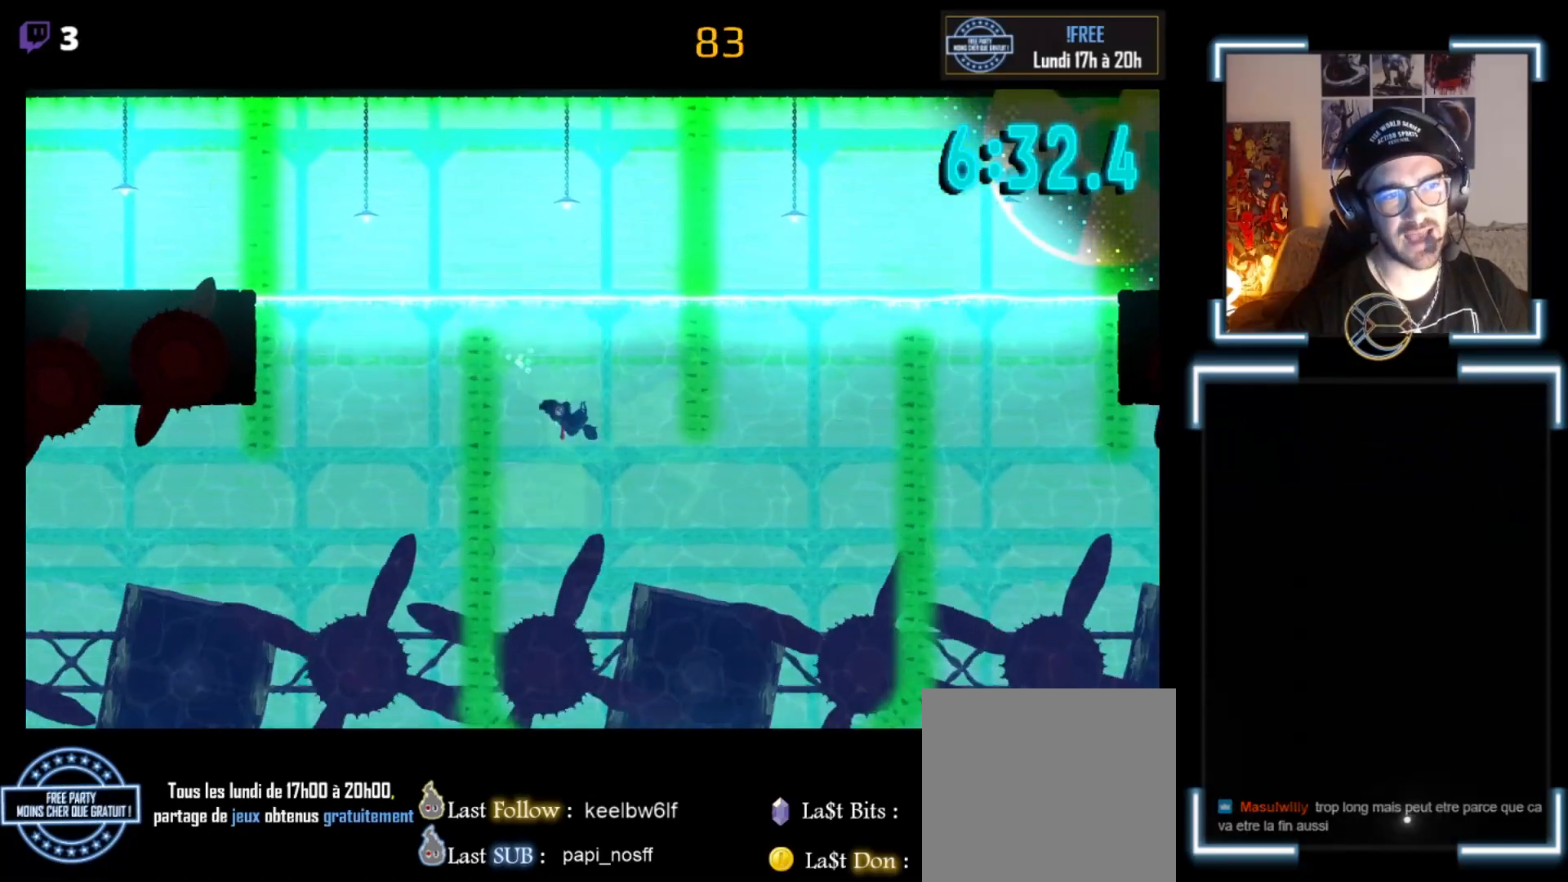
{"dt_ms": 500, "buttons": [], "left_stick": "right", "events": [[67, "A", "down"], [133, "A", "up"], [233, "A", "down"], [333, "left_stick", "right"], [367, "A", "up"]]}
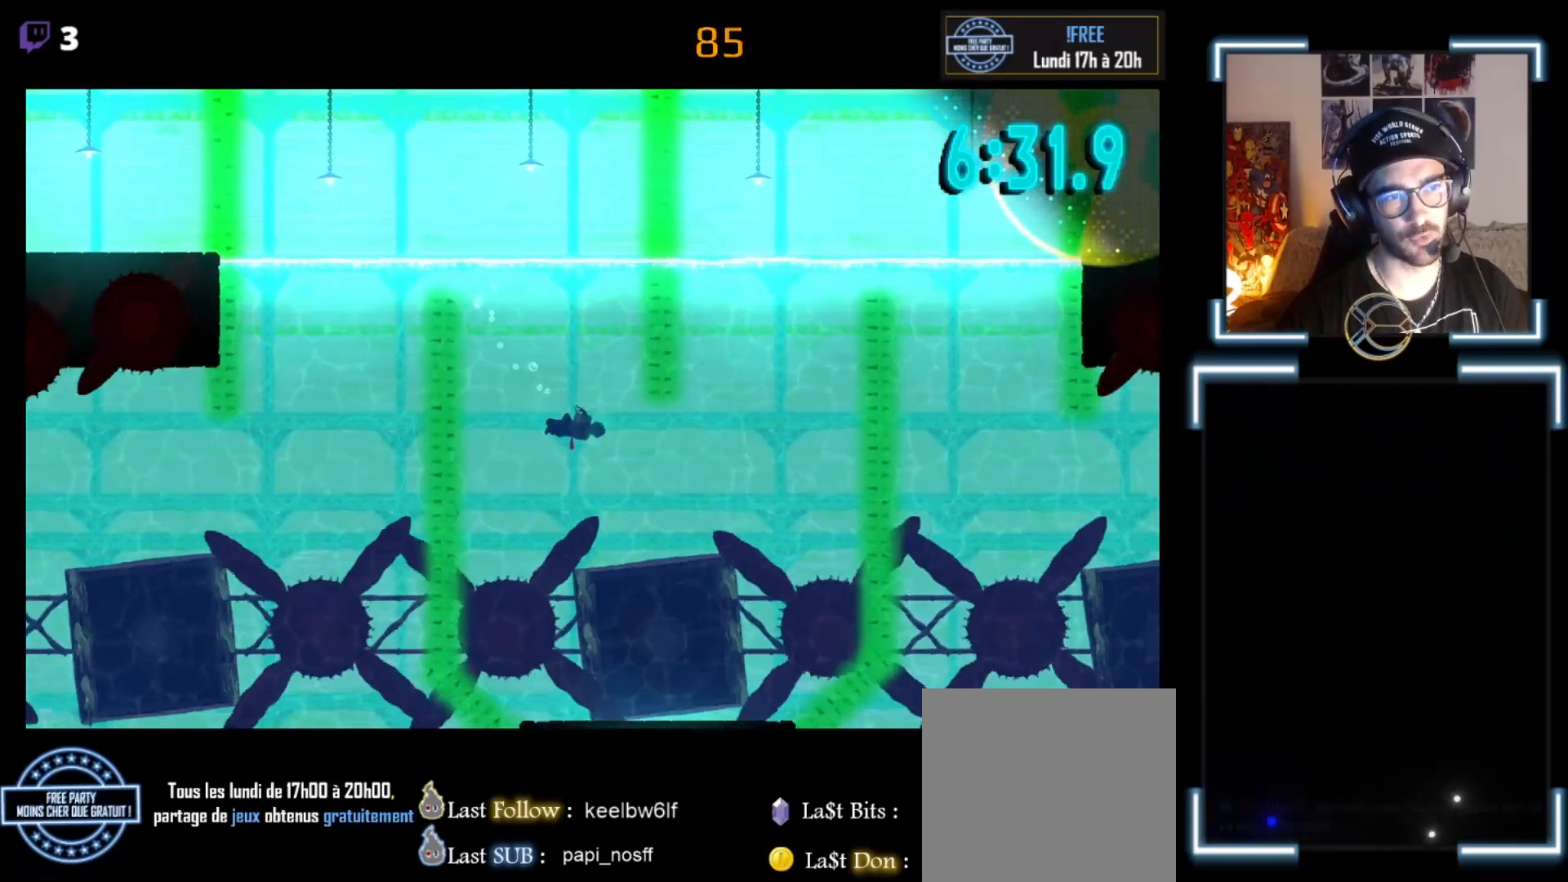
{"dt_ms": 500, "buttons": [], "left_stick": "right", "events": [[133, "A", "down"], [300, "A", "up"], [367, "A", "down"], [433, "A", "up"]]}
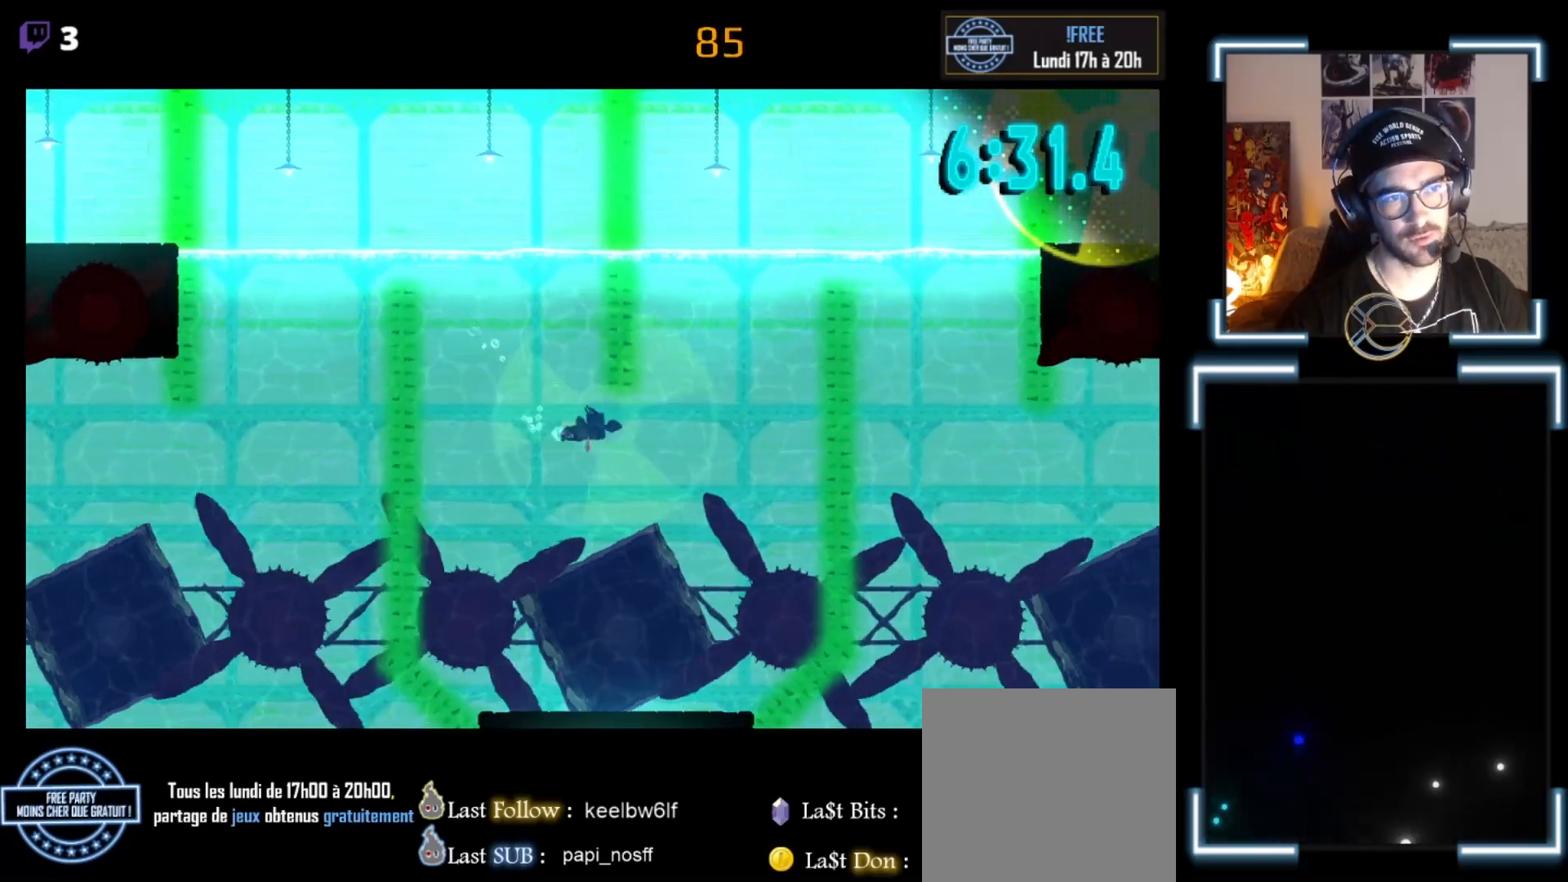
{"dt_ms": 500, "buttons": [], "left_stick": "right", "events": [[100, "A", "down"], [200, "A", "up"], [267, "A", "down"], [400, "A", "up"]]}
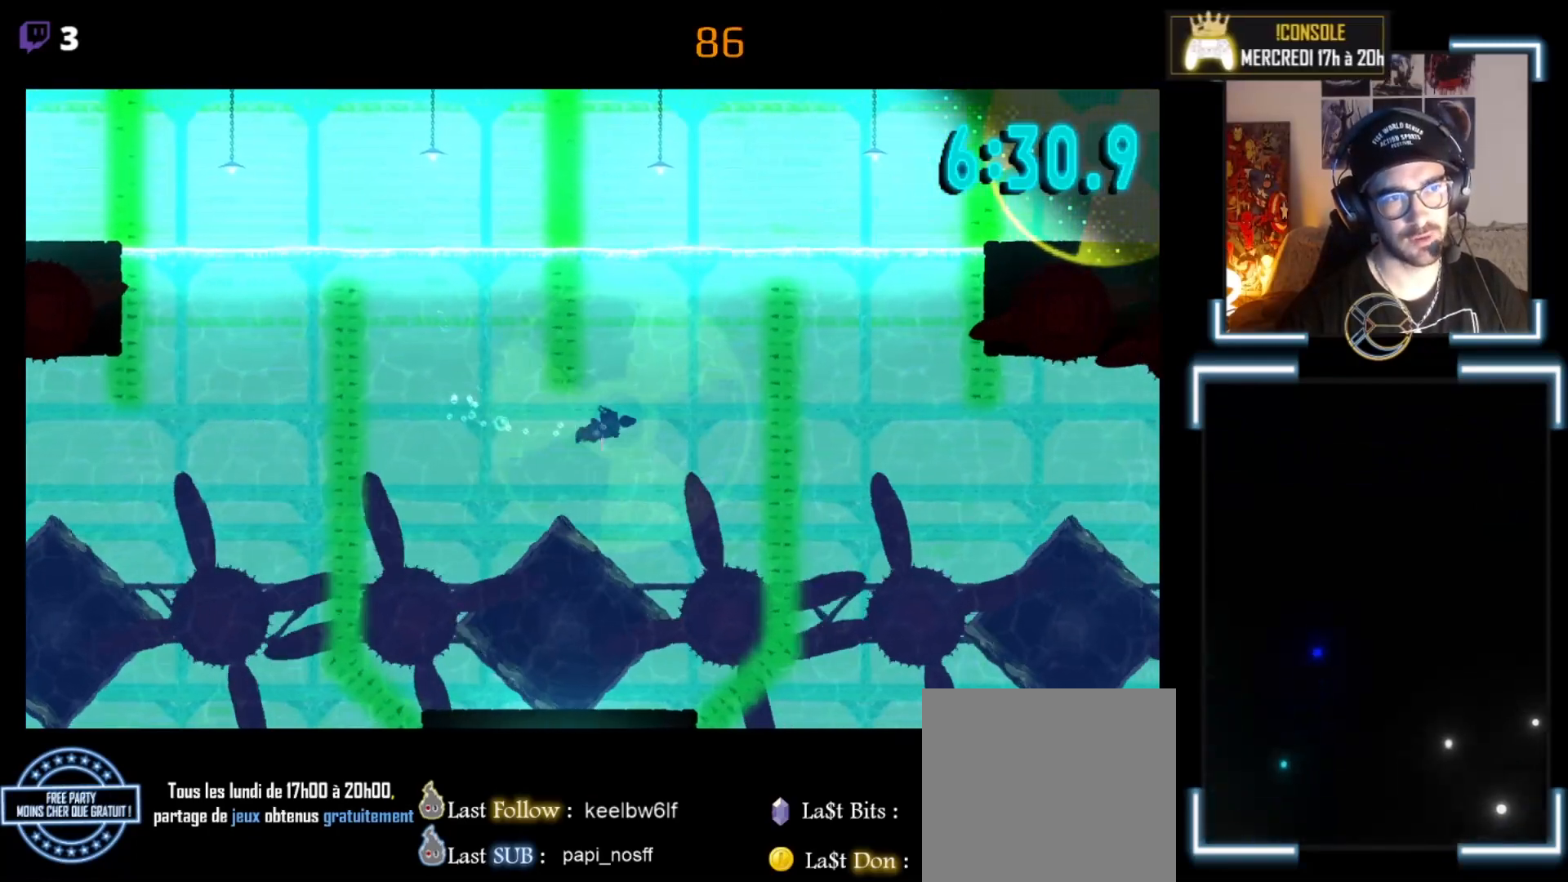
{"dt_ms": 500, "buttons": ["A"], "left_stick": "up-right", "events": [[33, "A", "down"], [33, "left_stick", "up-right"], [200, "A", "up"], [300, "A", "down"], [433, "A", "up"], [467, "A", "down"]]}
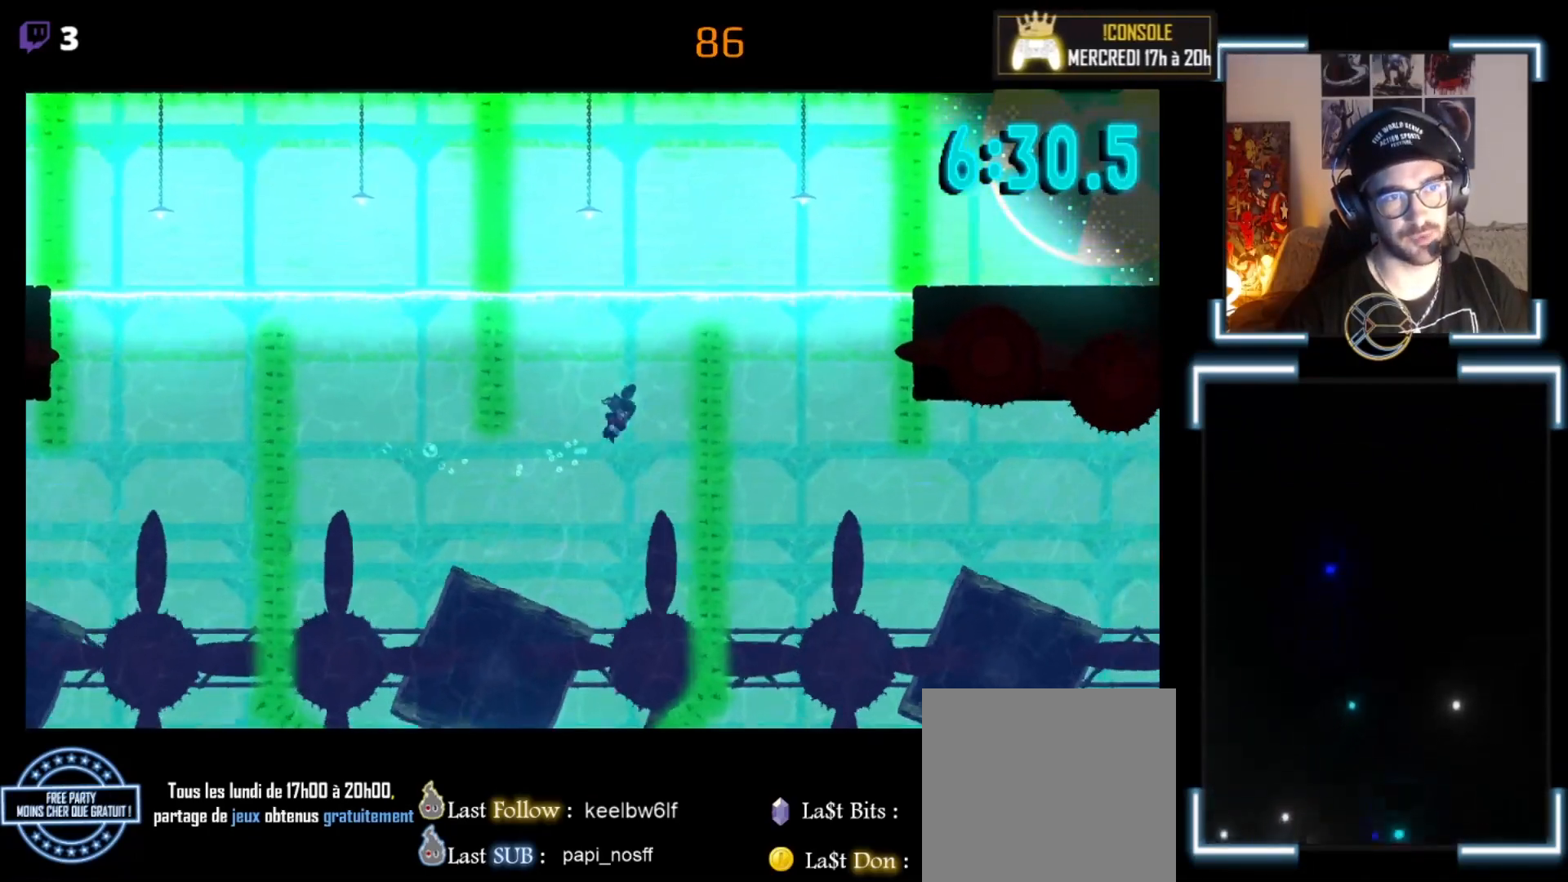
{"dt_ms": 500, "buttons": ["A"], "left_stick": "up", "events": [[33, "left_stick", "up"], [133, "A", "up"], [200, "A", "down"], [433, "A", "up"], [500, "A", "down"]]}
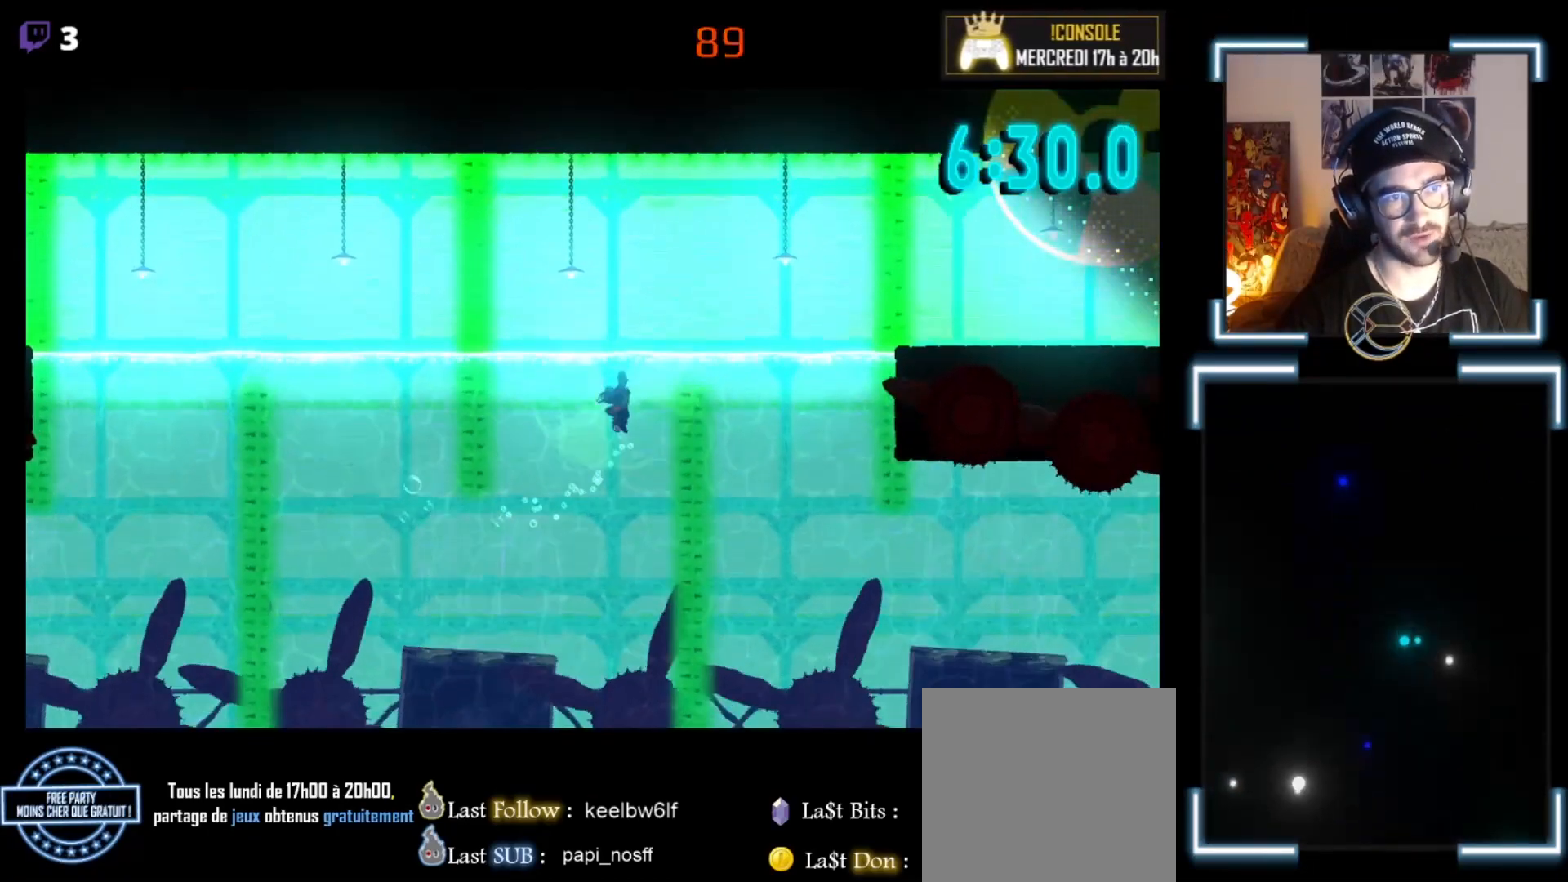
{"dt_ms": 500, "buttons": ["A"], "left_stick": "up-right", "events": [[67, "left_stick", "up-right"], [267, "A", "up"], [300, "A", "down"]]}
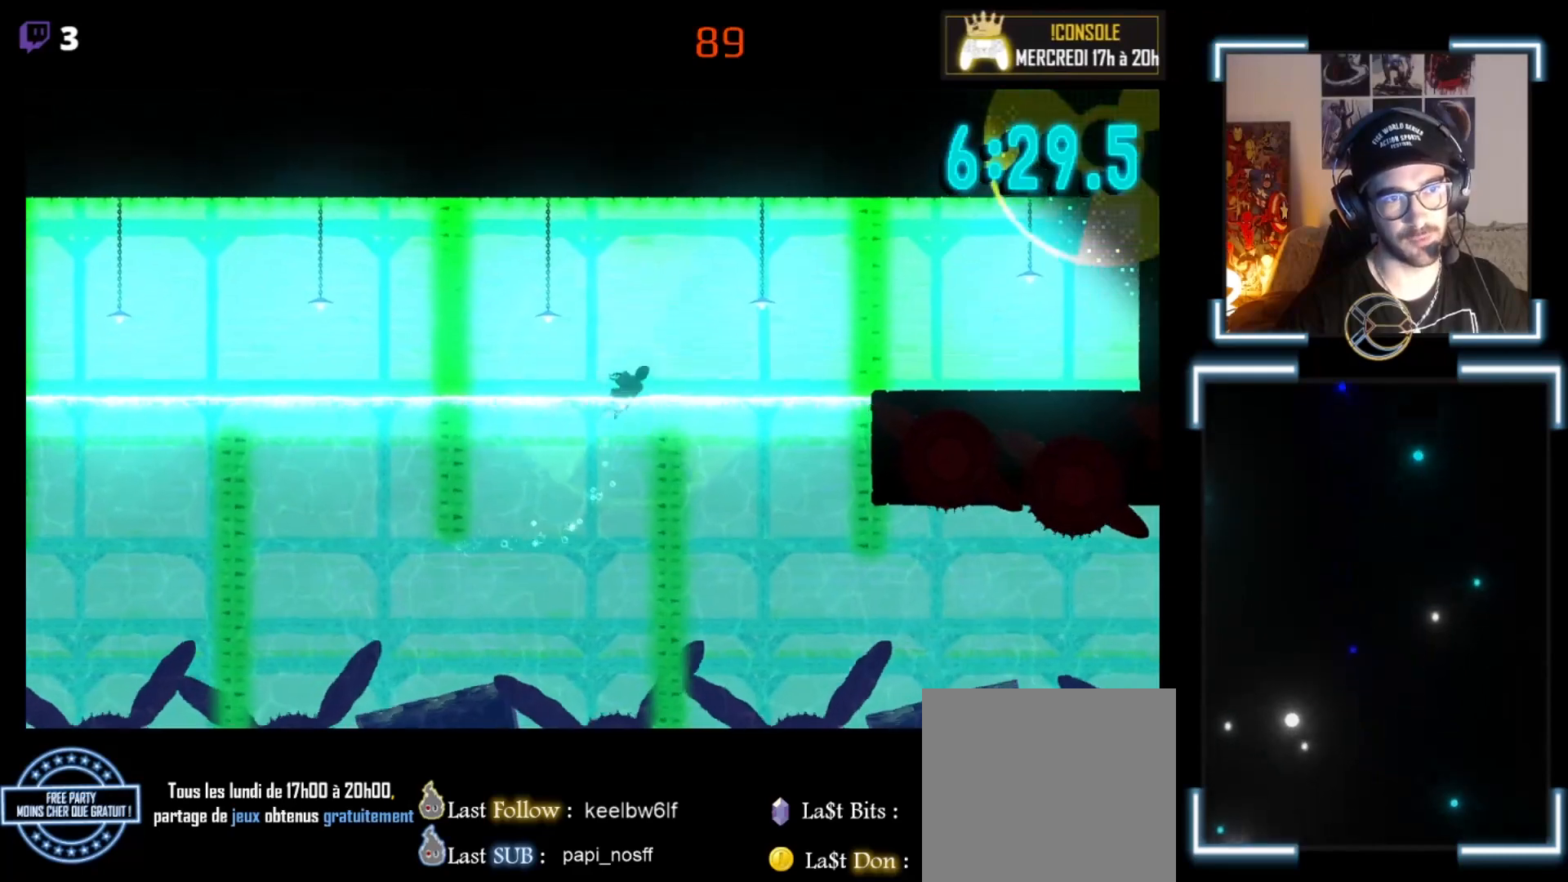
{"dt_ms": 500, "buttons": ["A"], "left_stick": "up-right", "events": [[100, "A", "up"], [167, "A", "down"], [233, "A", "up"], [300, "A", "down"]]}
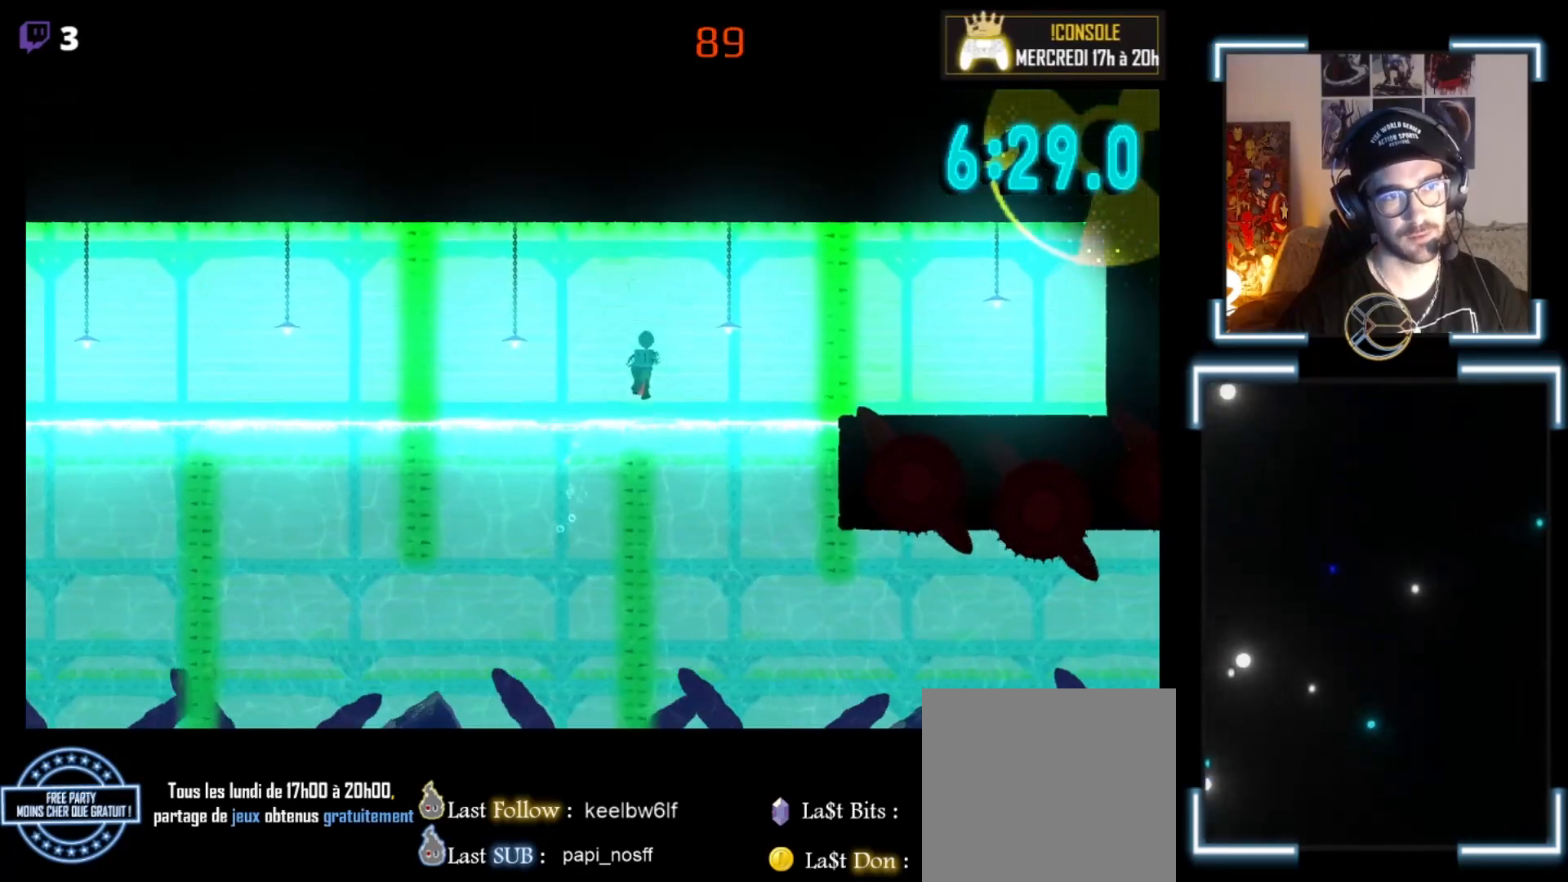
{"dt_ms": 500, "buttons": [], "left_stick": "up-right", "events": [[367, "A", "up"]]}
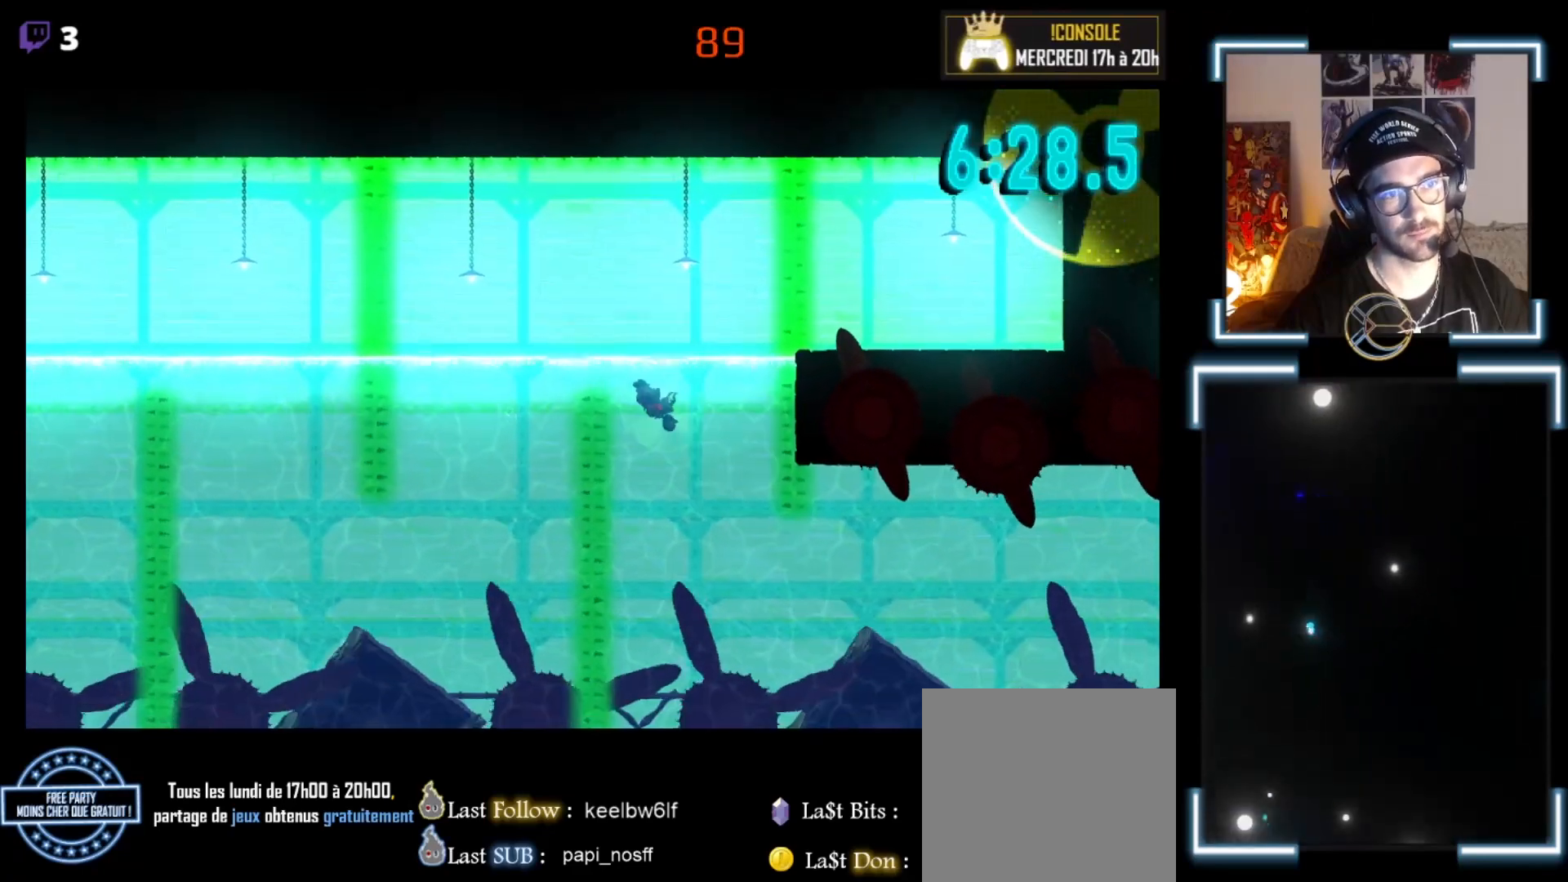
{"dt_ms": 500, "buttons": ["A"], "left_stick": "down", "events": [[200, "left_stick", "down-right"], [400, "A", "down"], [400, "left_stick", "down"]]}
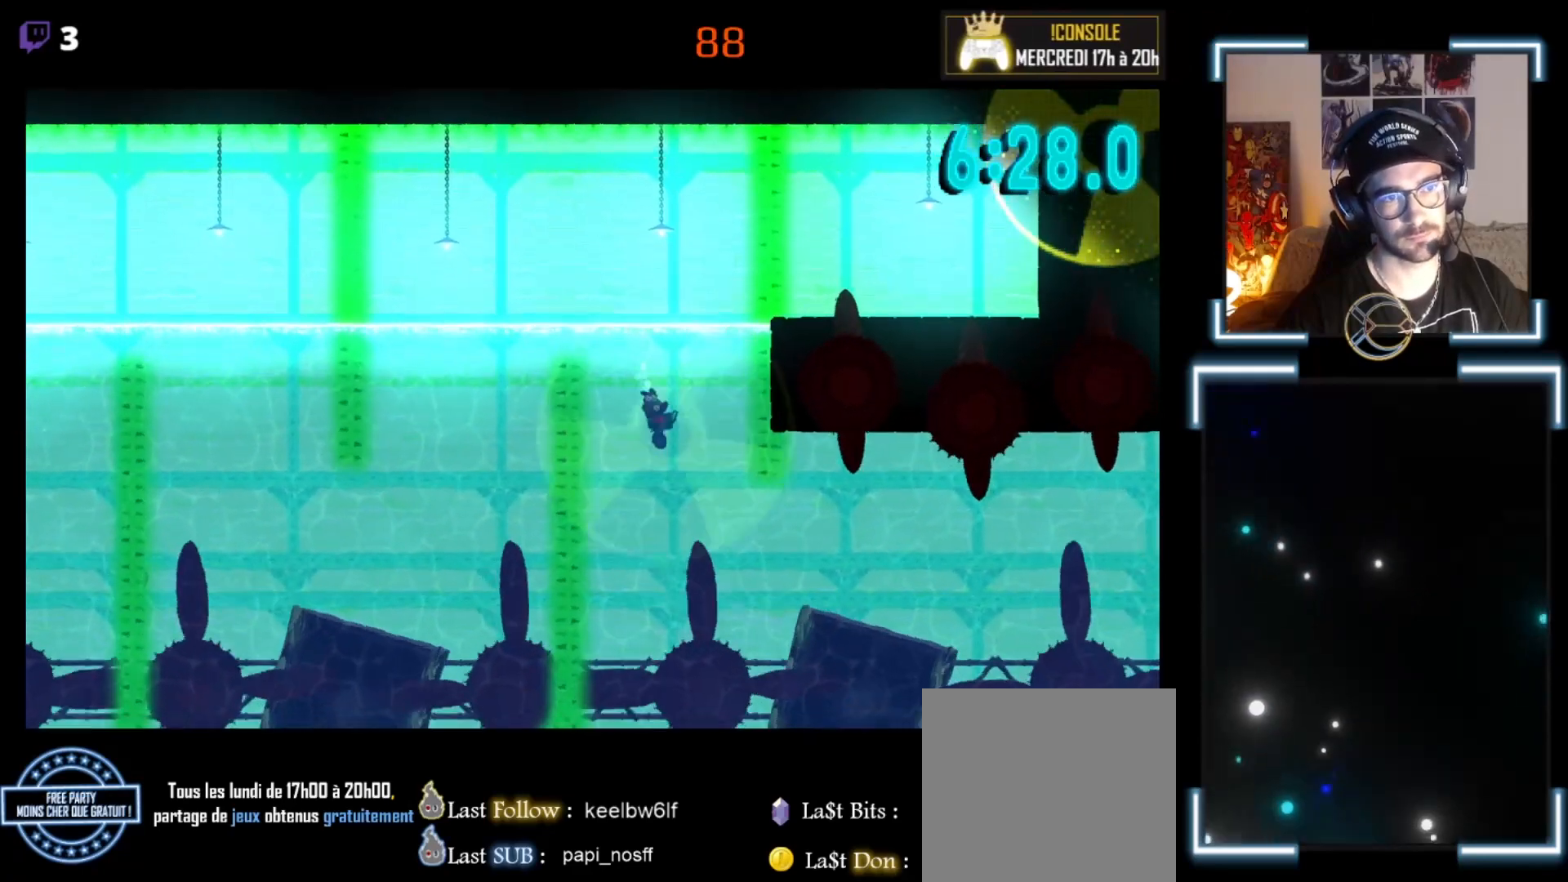
{"dt_ms": 500, "buttons": [], "left_stick": "right", "events": [[33, "A", "up"], [100, "A", "down"], [200, "A", "up"], [300, "A", "down"], [300, "left_stick", "down-right"], [400, "A", "up"], [467, "left_stick", "right"]]}
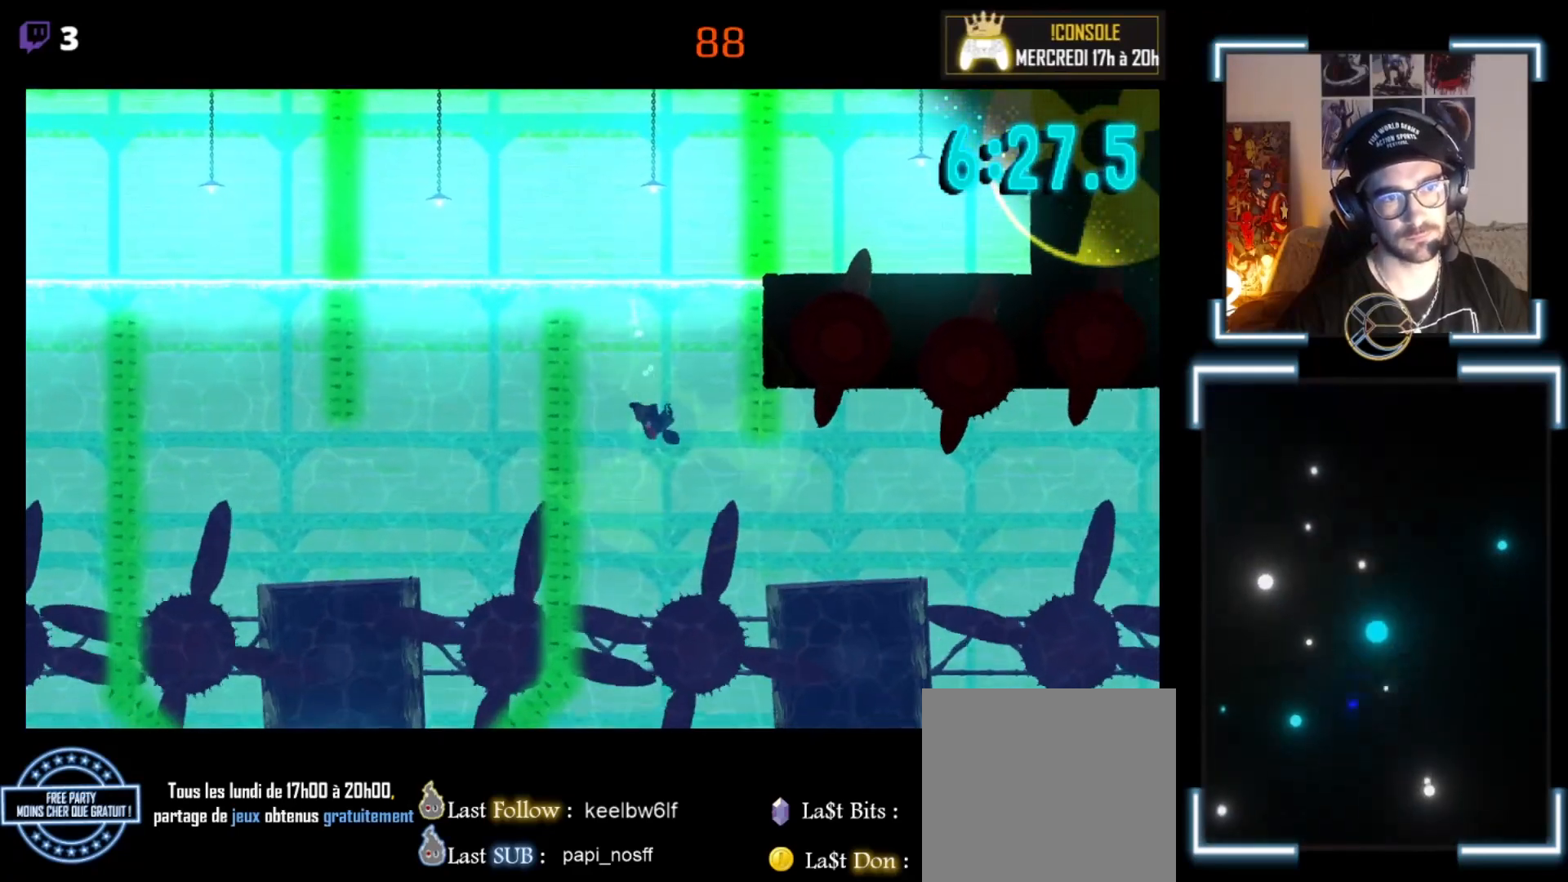
{"dt_ms": 500, "buttons": ["A"], "left_stick": "right", "events": [[167, "A", "down"], [367, "A", "up"], [467, "A", "down"]]}
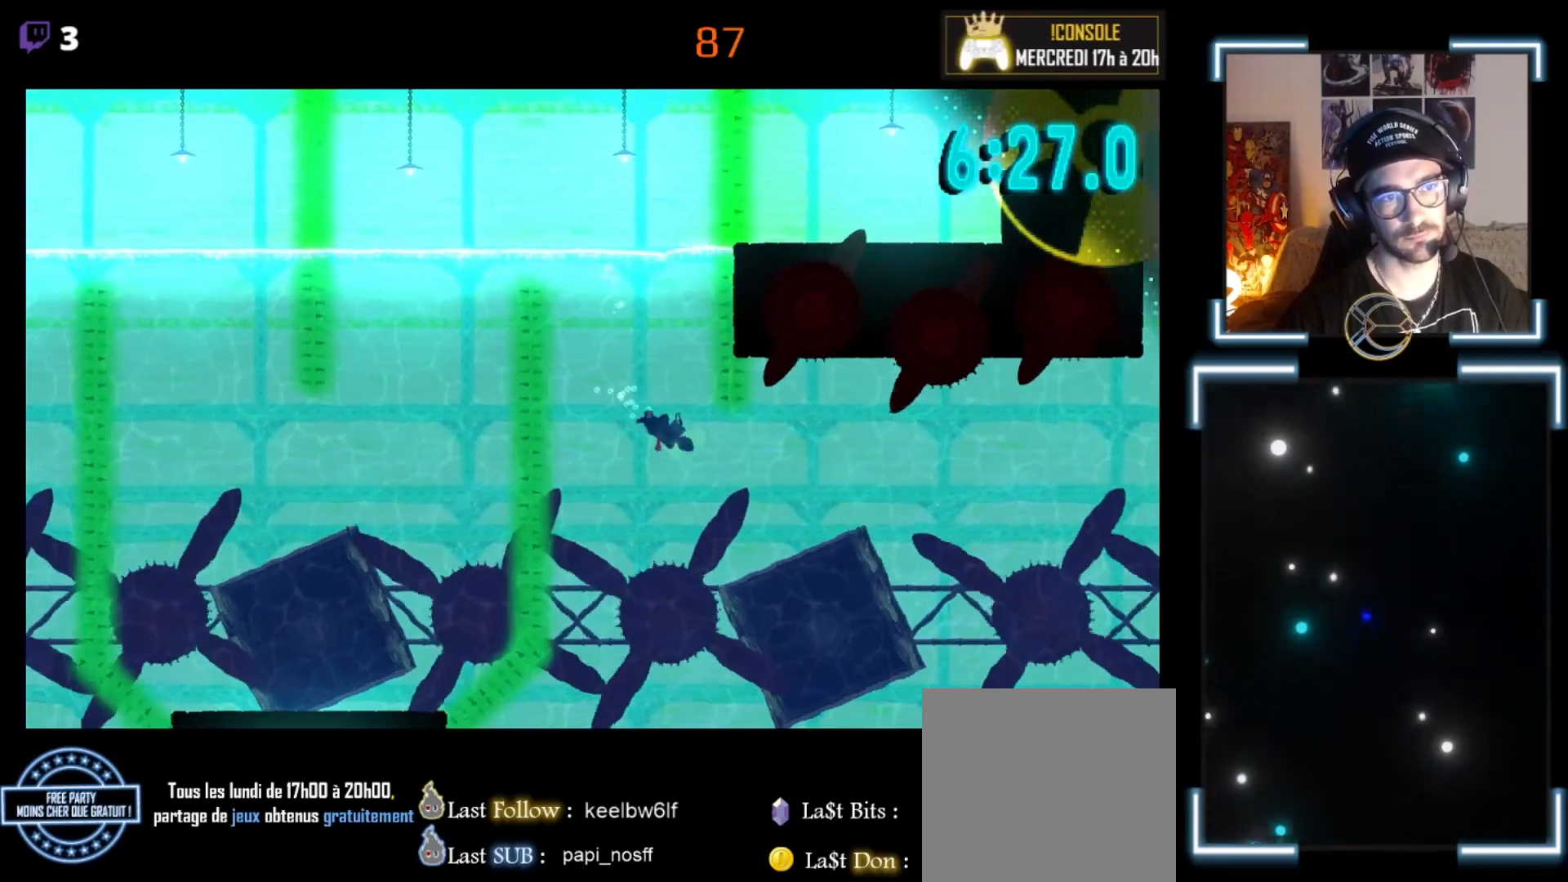
{"dt_ms": 500, "buttons": [], "left_stick": "right", "events": [[33, "A", "up"], [167, "A", "down"], [267, "A", "up"], [367, "A", "down"], [433, "A", "up"]]}
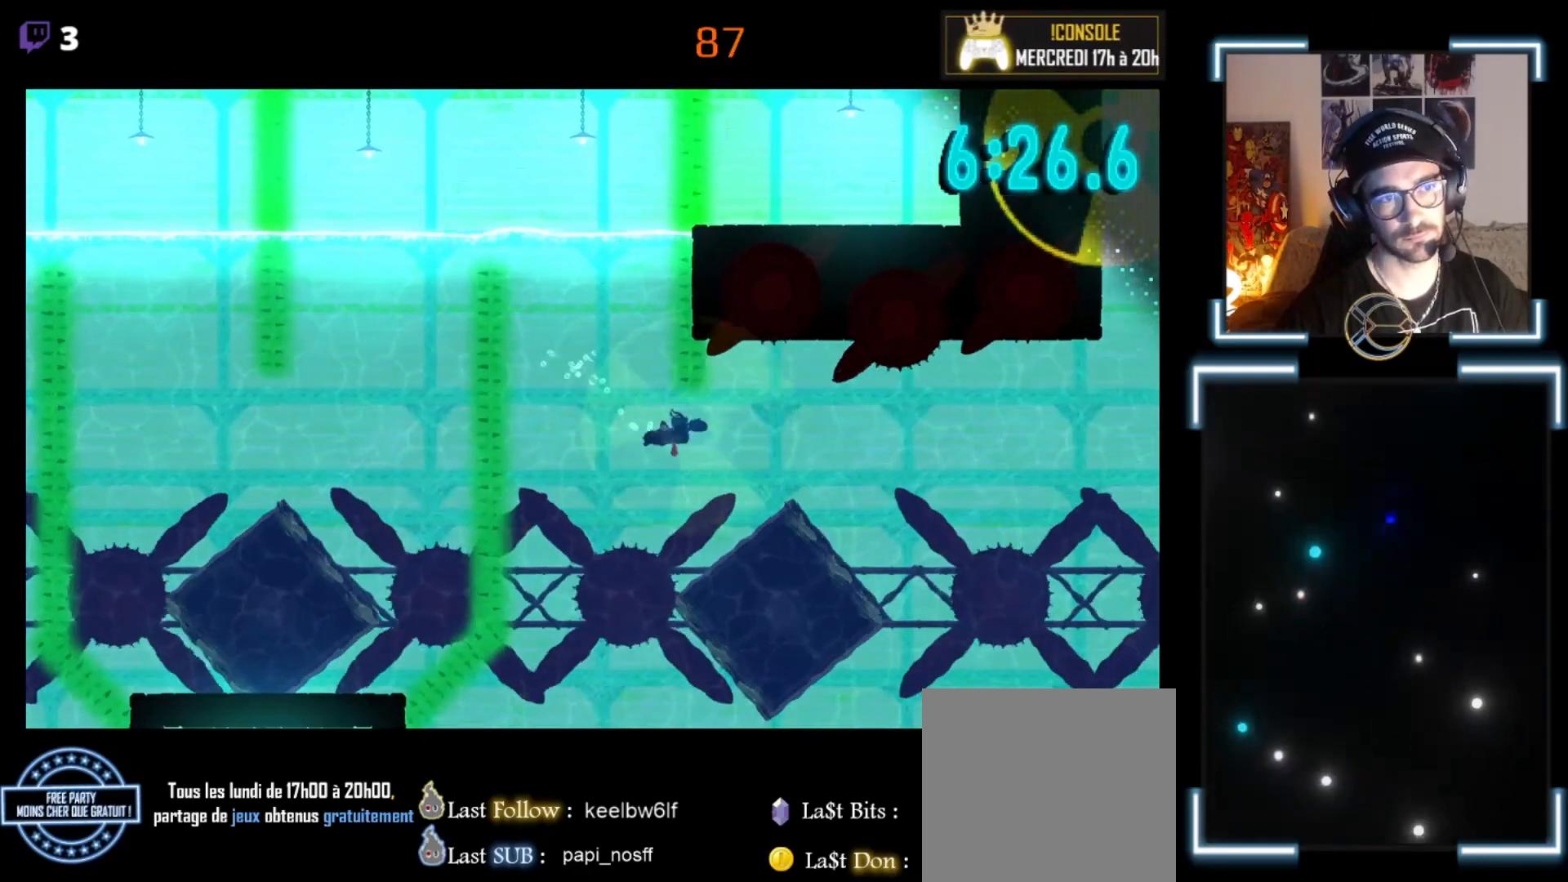
{"dt_ms": 500, "buttons": ["A"], "left_stick": "right", "events": [[167, "A", "down"], [200, "A", "up"], [300, "A", "down"]]}
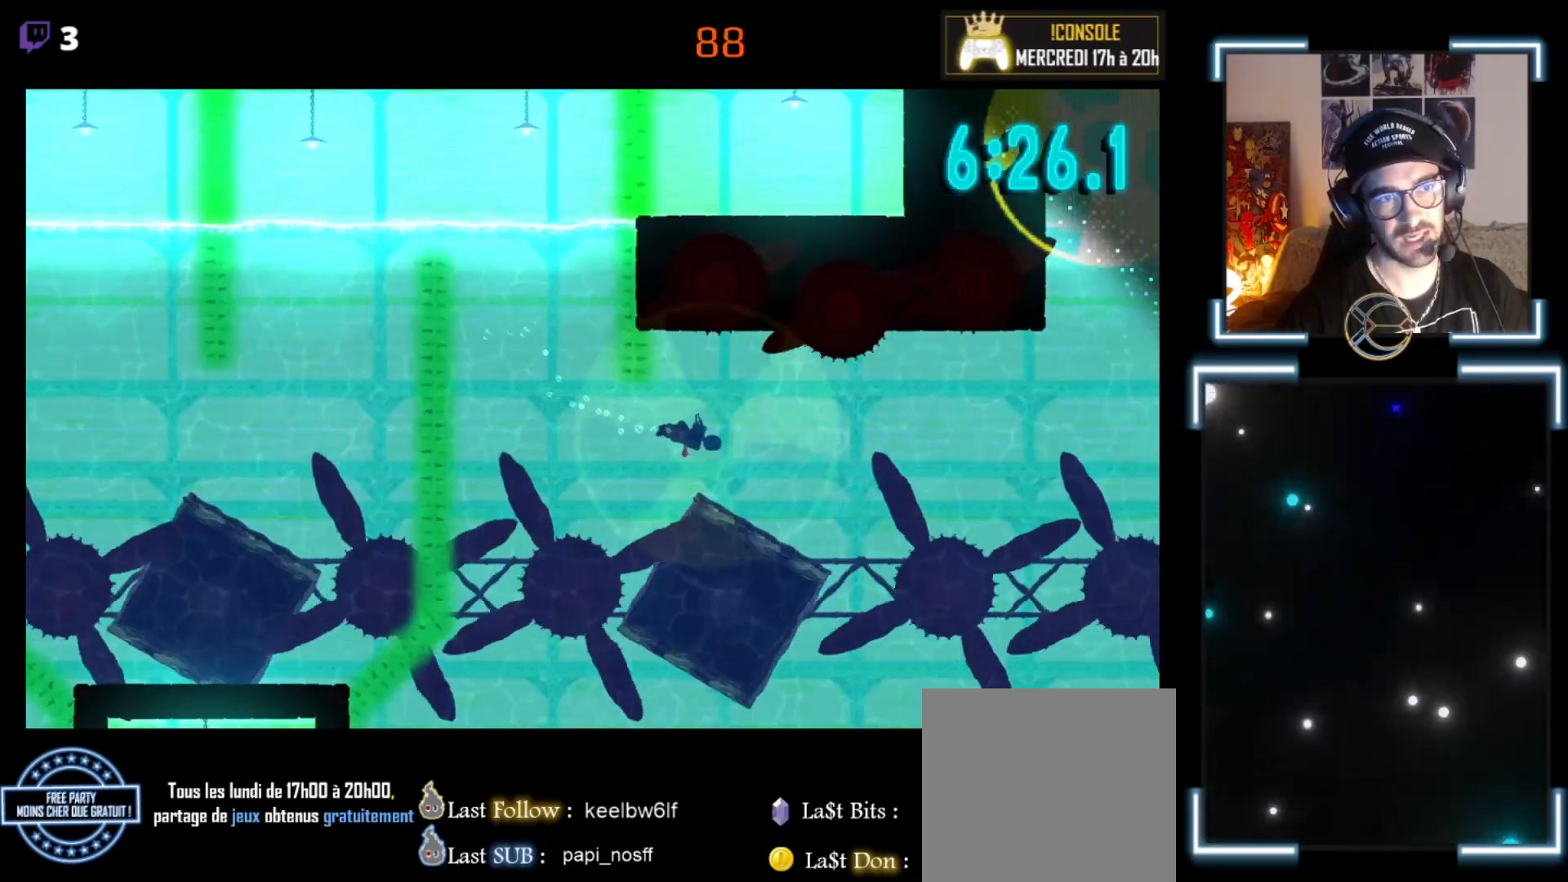
{"dt_ms": 500, "buttons": [], "left_stick": "down-right", "events": [[33, "A", "up"], [67, "A", "down"], [67, "left_stick", "down-right"], [133, "A", "up"], [200, "A", "down"], [300, "A", "up"], [400, "A", "down"], [467, "A", "up"]]}